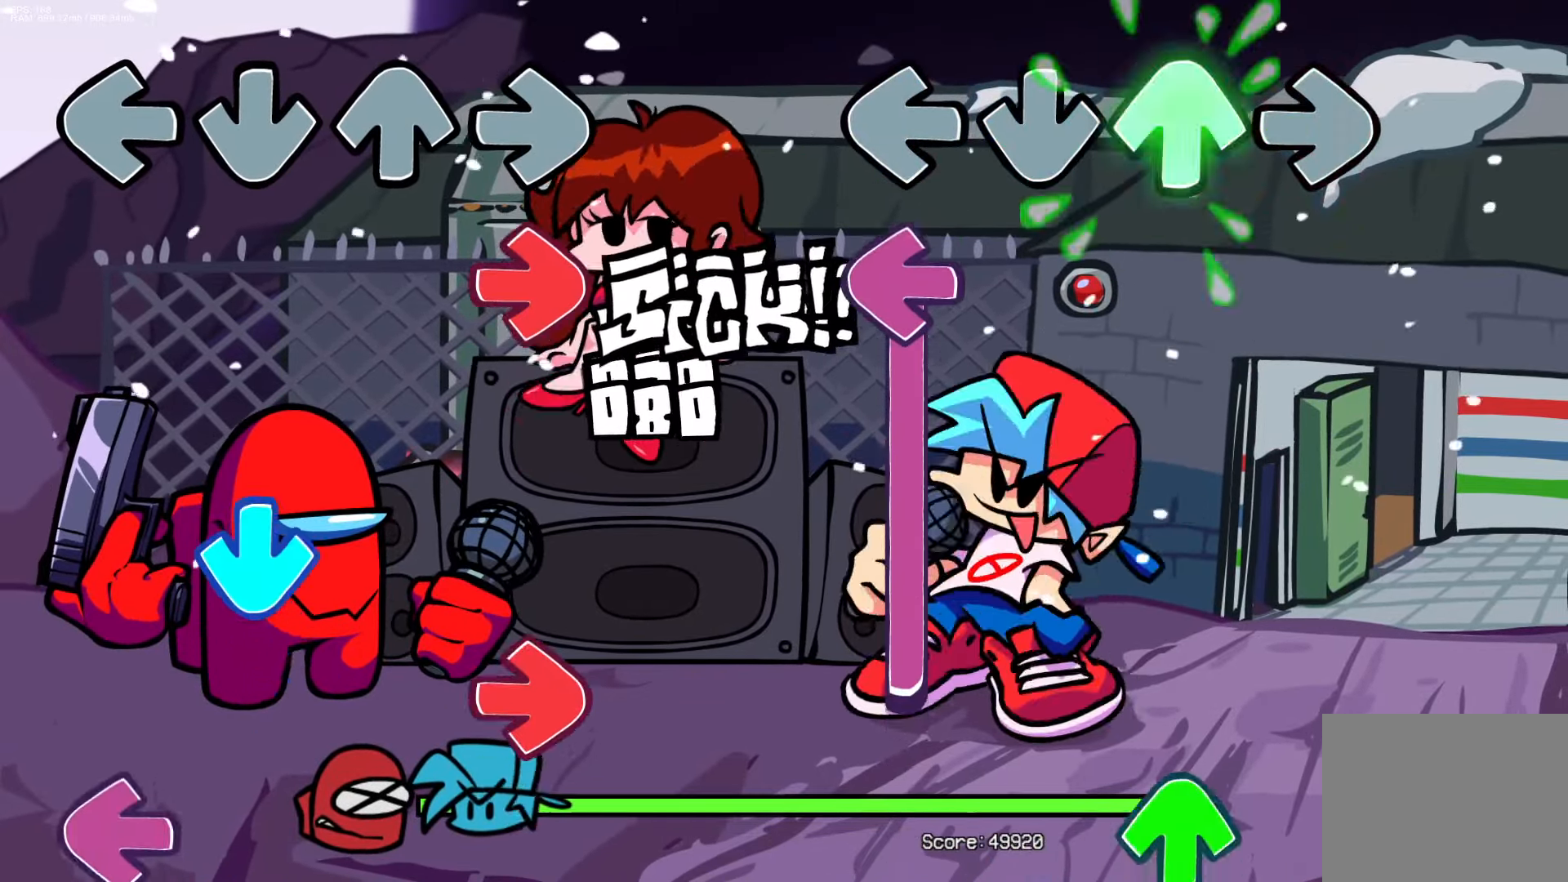
Gameplay with a controller (PlayStation layout); each line is a JSON object with the inputs held at the frame after it. "events" lists button and stick changes between this image and that frame as [ms after this image, input, new state], when the widget could be followed in between. Not read: left_stick right_stick.
{"buttons": ["L1"], "events": [[67, "DPAD_UP", "up"], [133, "L1", "down"]]}
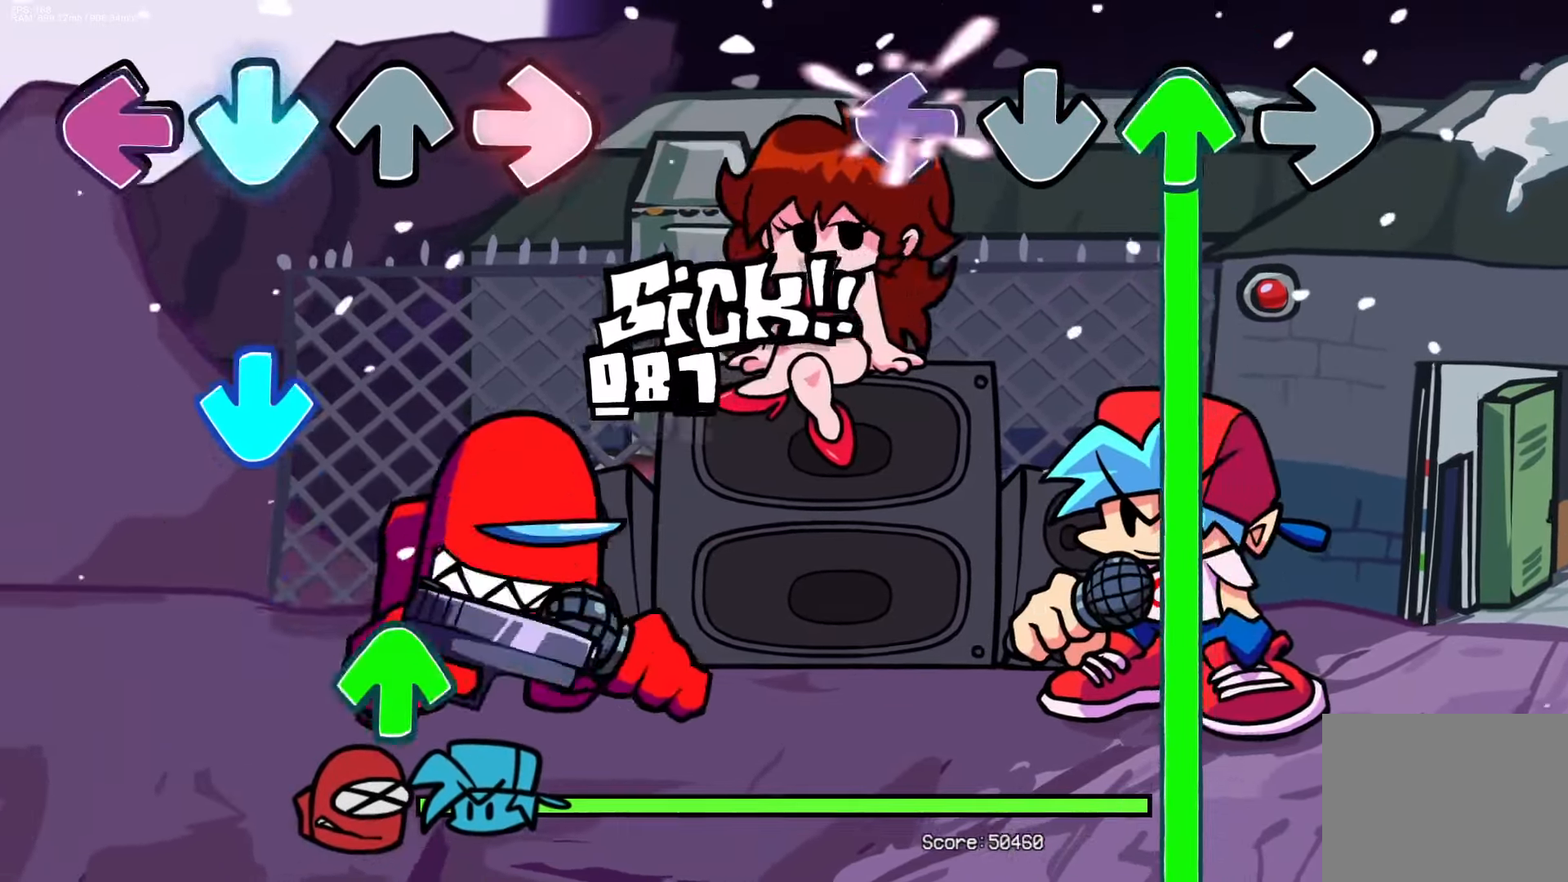
{"buttons": ["DPAD_UP"], "events": [[33, "DPAD_UP", "down"], [50, "L1", "up"]]}
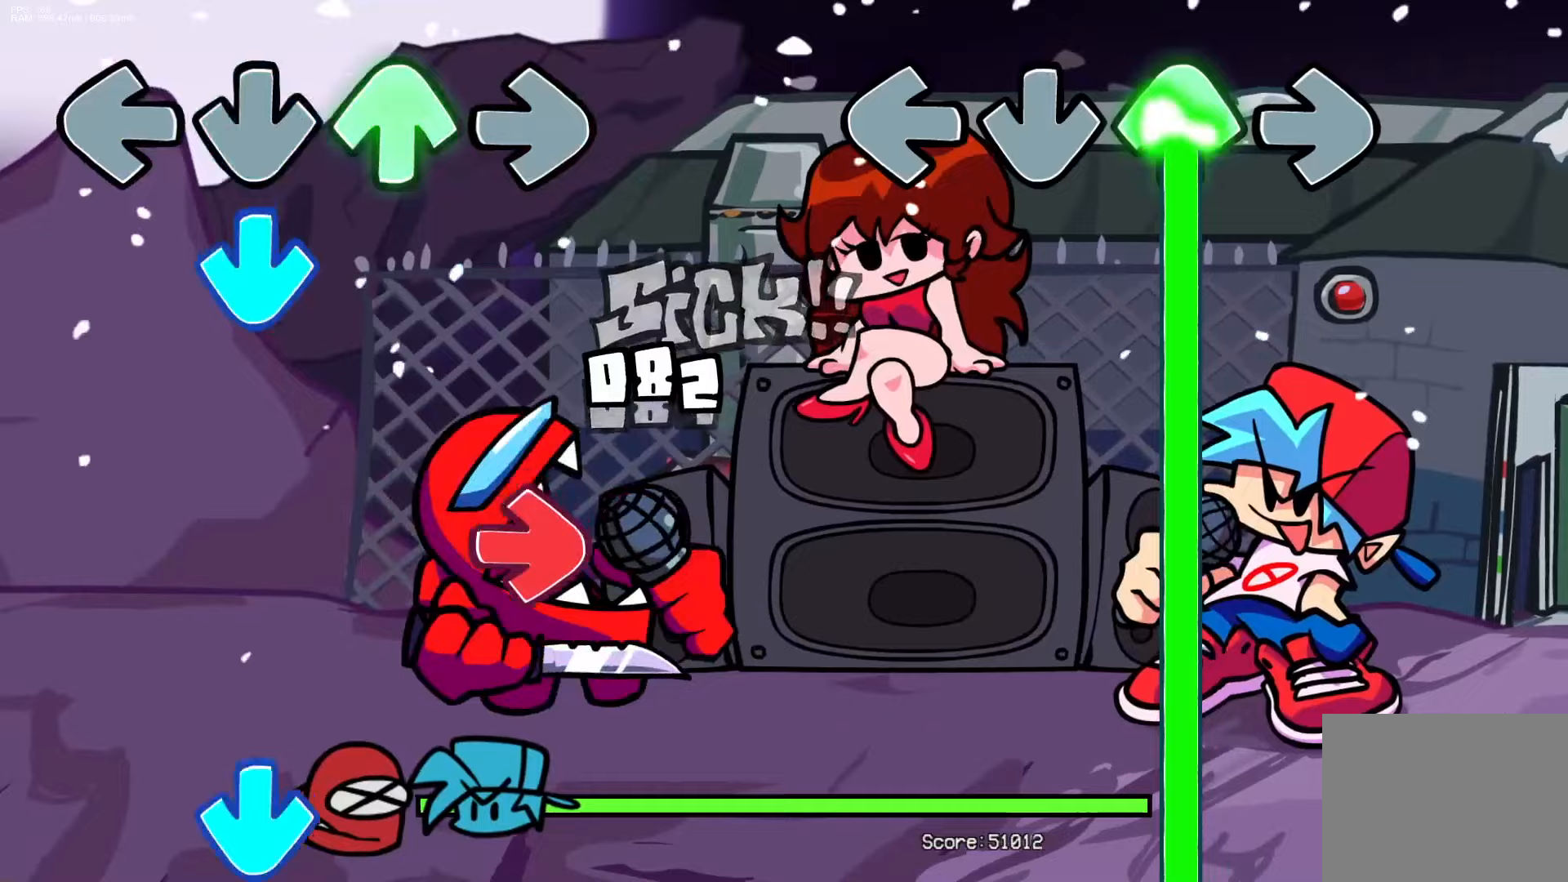
{"buttons": ["DPAD_UP"], "events": []}
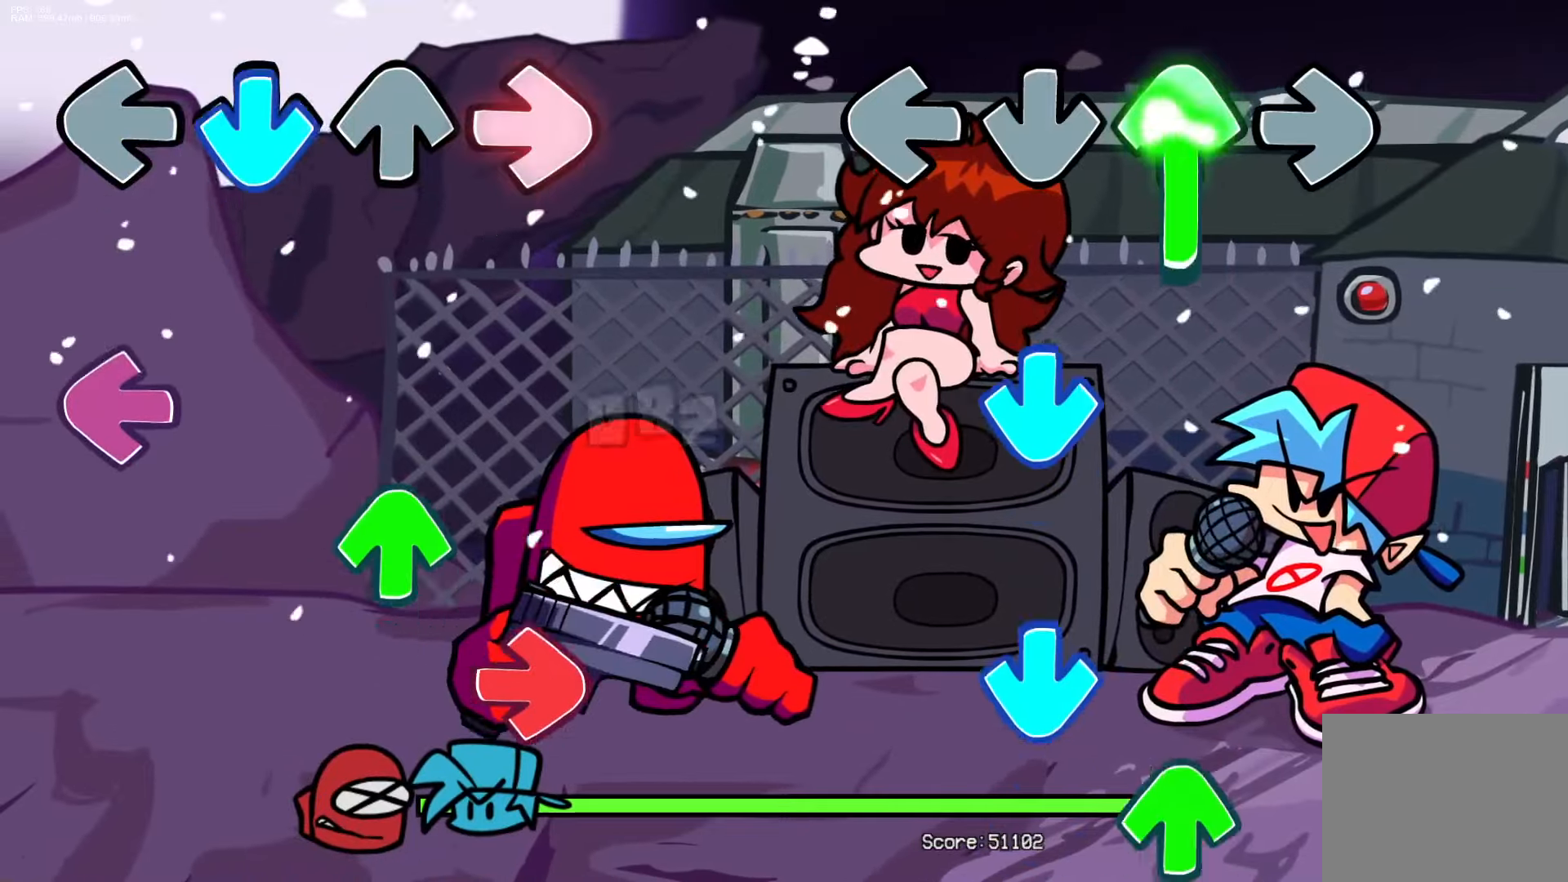
{"buttons": ["CROSS", "DPAD_UP"], "events": [[250, "CROSS", "down"], [250, "DPAD_UP", "up"], [350, "CROSS", "up"], [433, "CROSS", "down"], [483, "DPAD_UP", "down"]]}
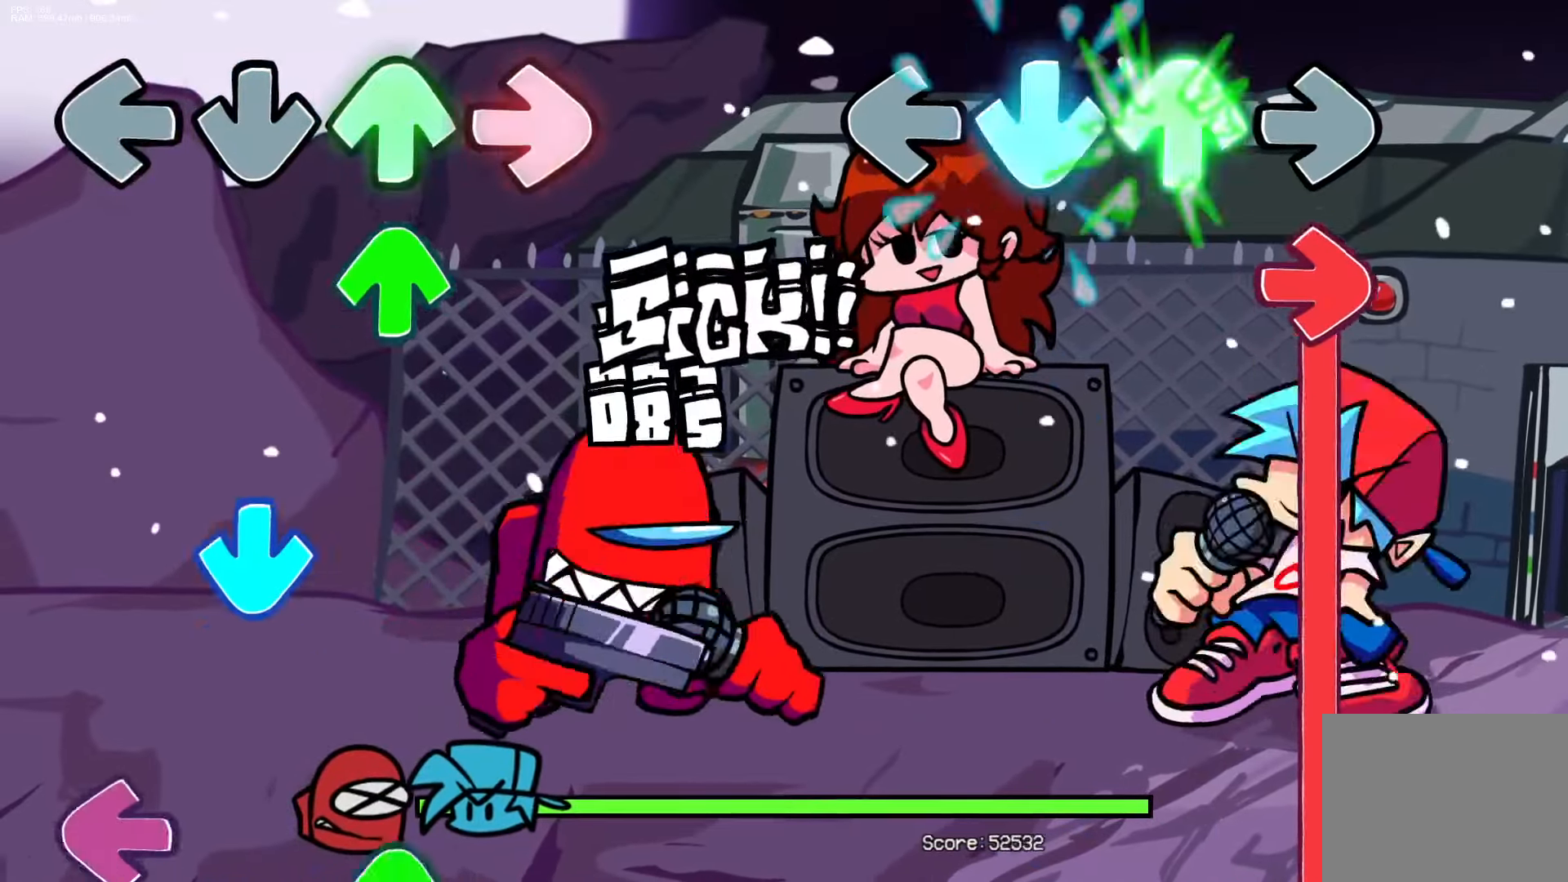
{"buttons": ["R1"], "events": [[83, "CROSS", "up"], [100, "DPAD_UP", "up"], [100, "R1", "down"]]}
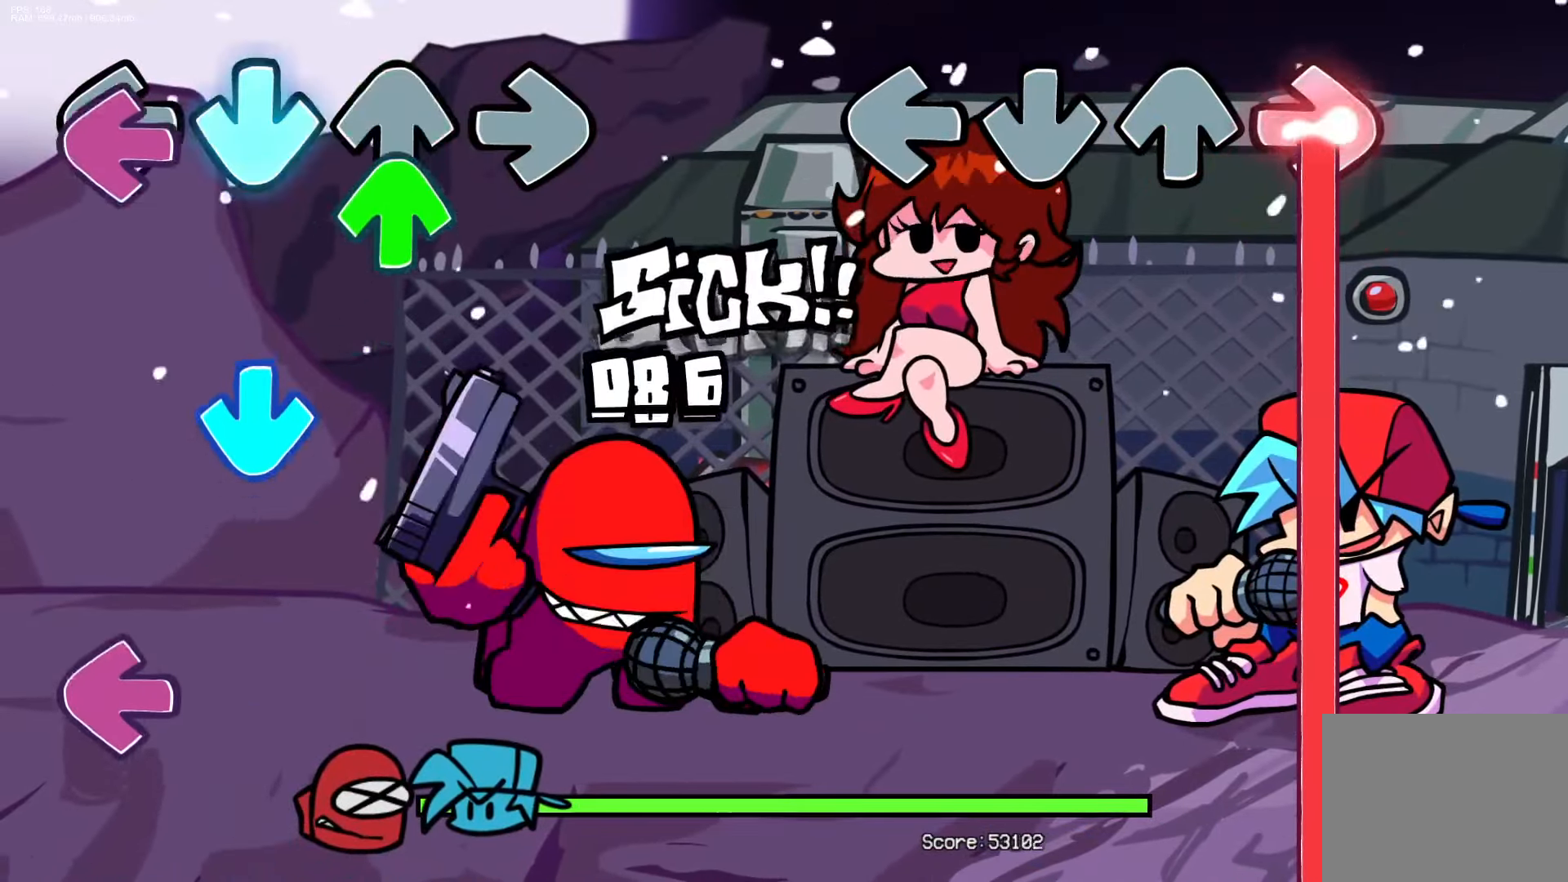
{"buttons": ["R1"], "events": []}
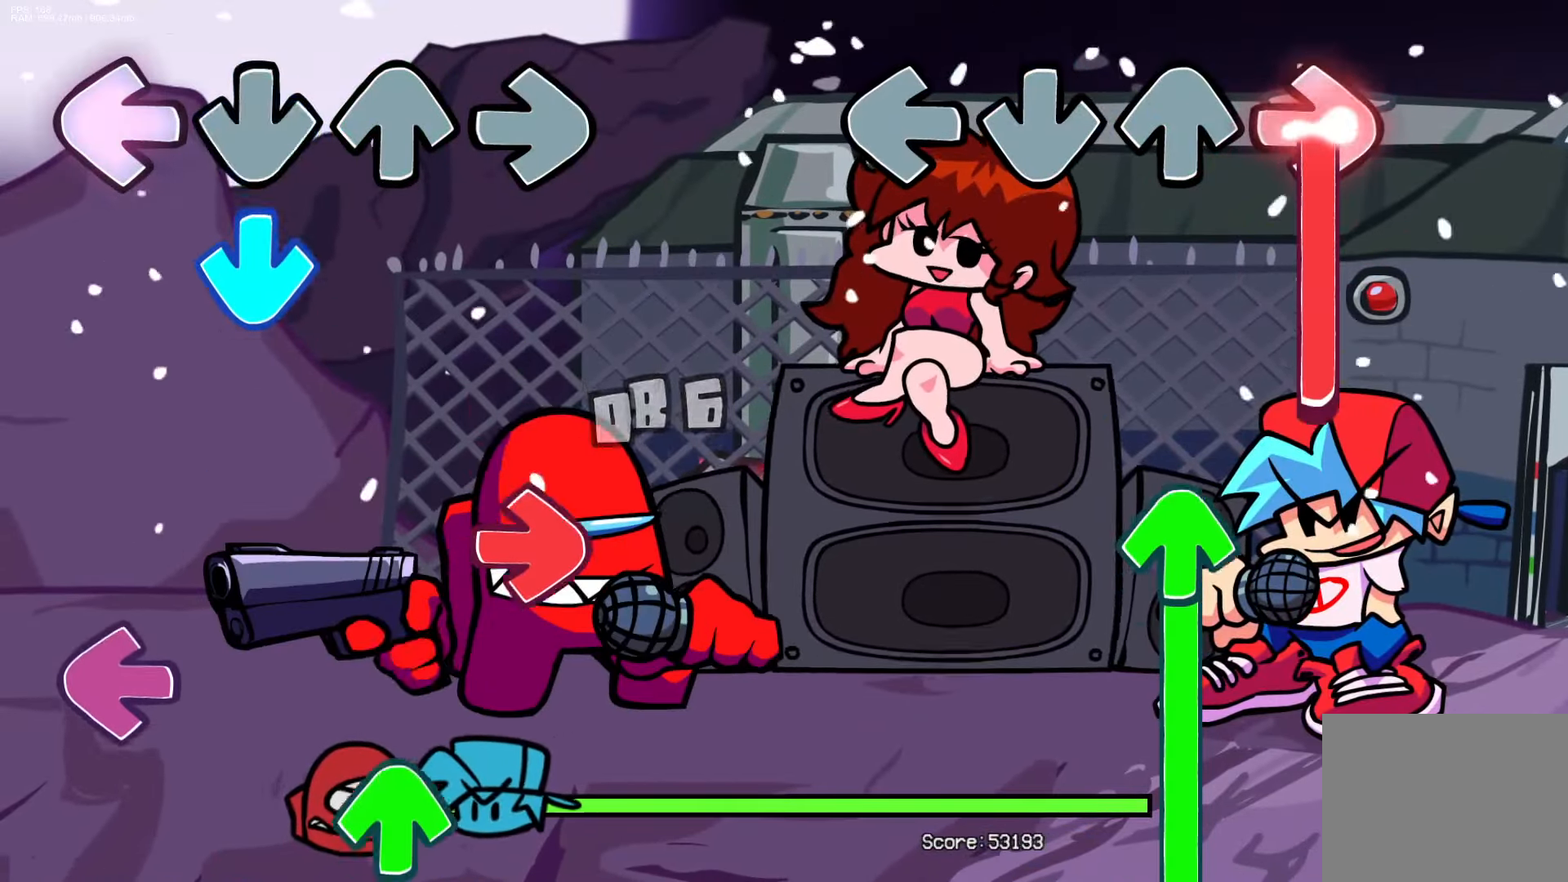
{"buttons": ["DPAD_UP"], "events": [[333, "DPAD_UP", "down"], [433, "R1", "up"]]}
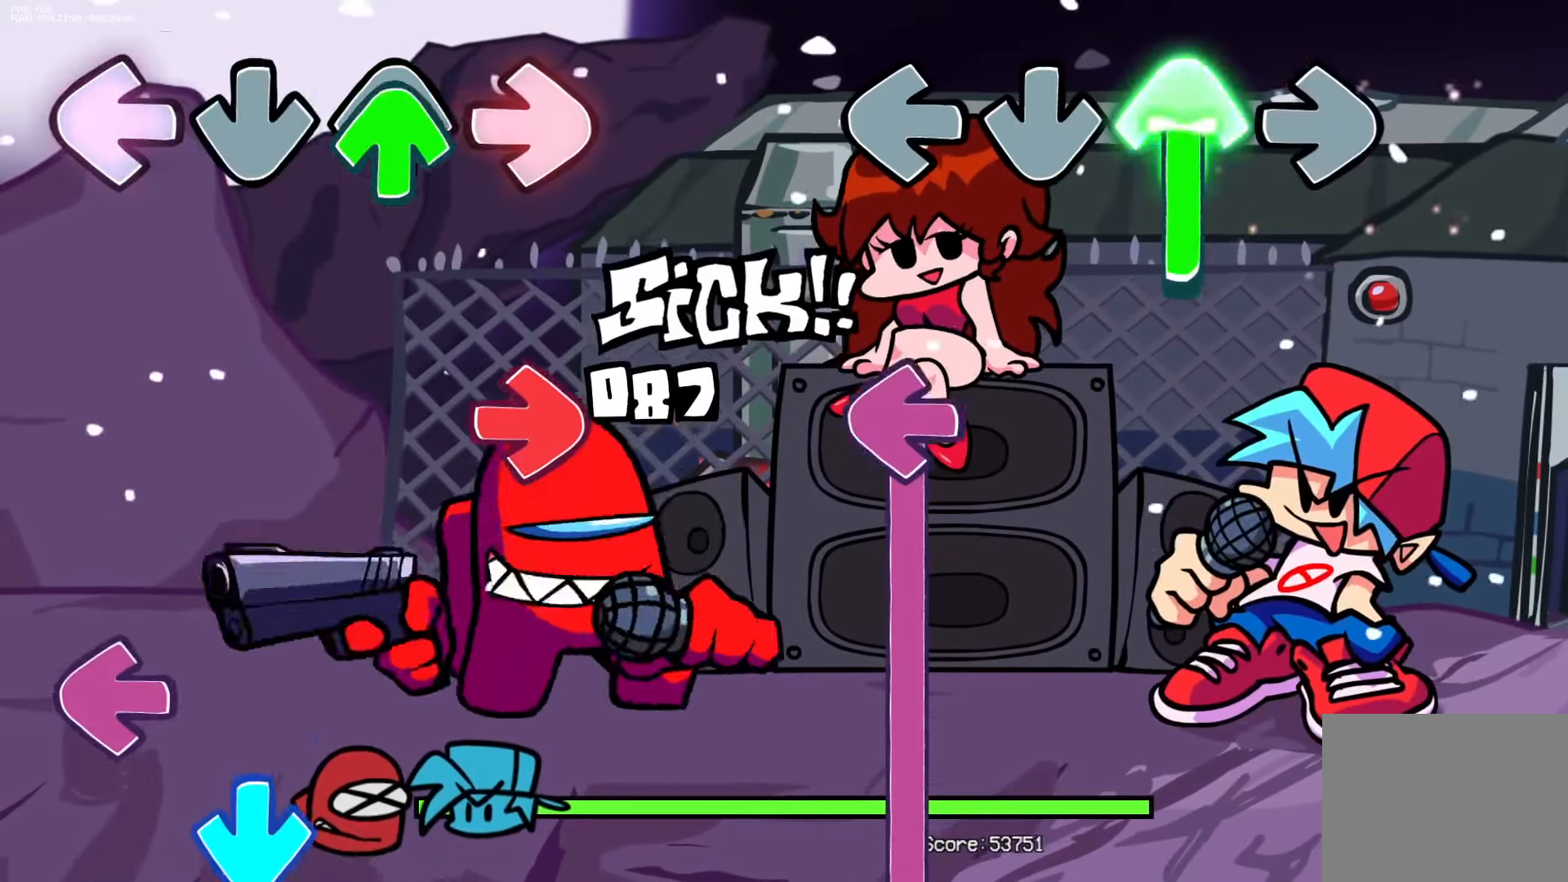
{"buttons": ["L1"], "events": [[233, "L1", "down"], [267, "DPAD_UP", "up"]]}
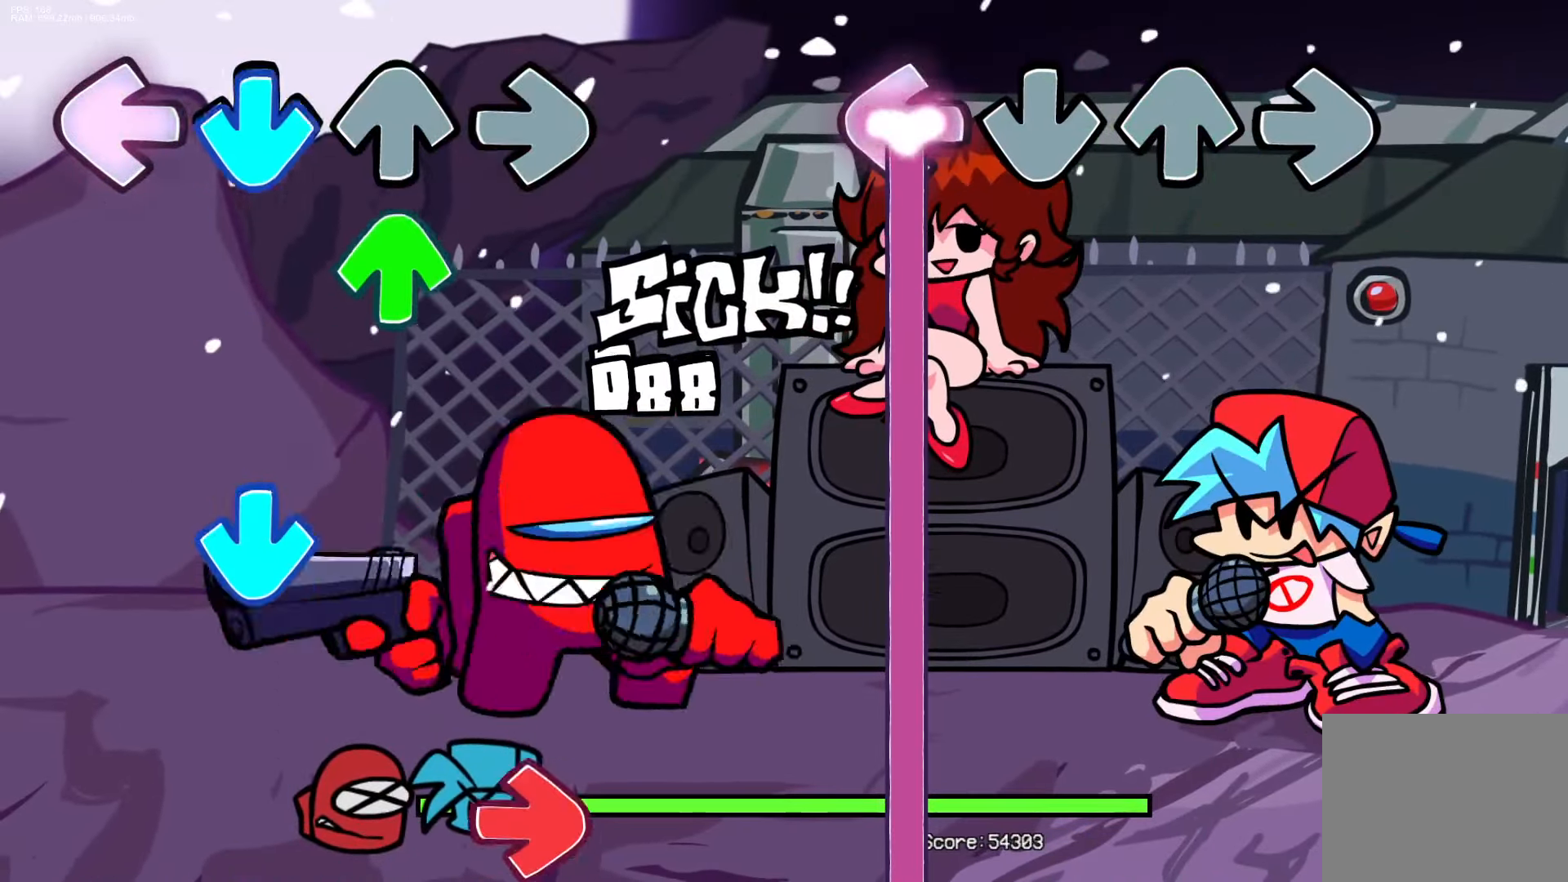
{"buttons": ["L1"], "events": []}
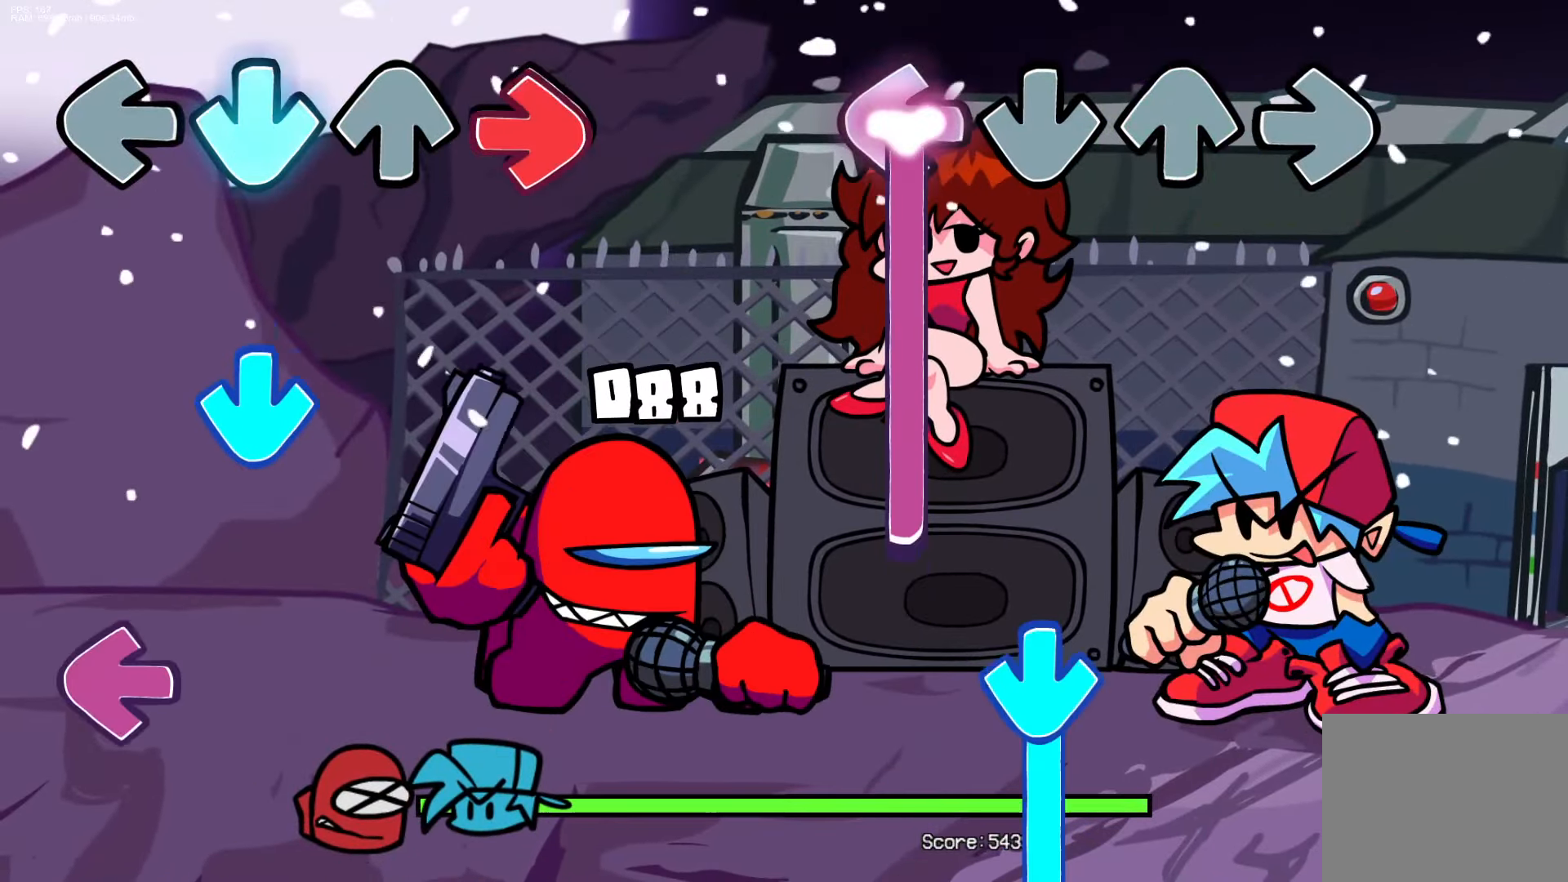
{"buttons": ["CROSS"], "events": [[433, "CROSS", "down"], [467, "L1", "up"]]}
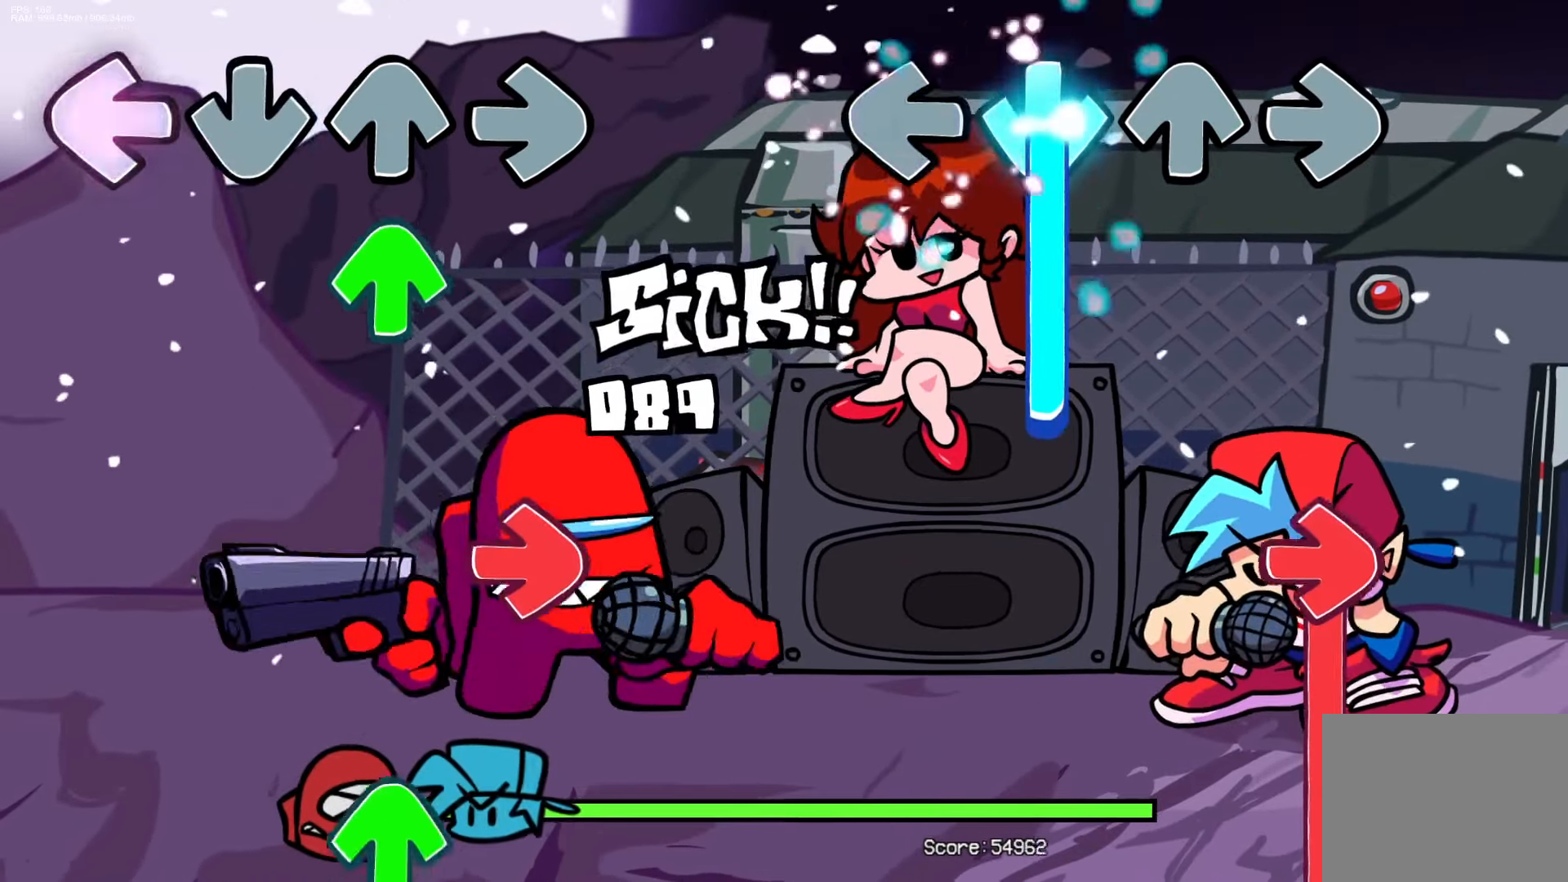
{"buttons": ["R1"], "events": [[317, "R1", "down"], [367, "CROSS", "up"]]}
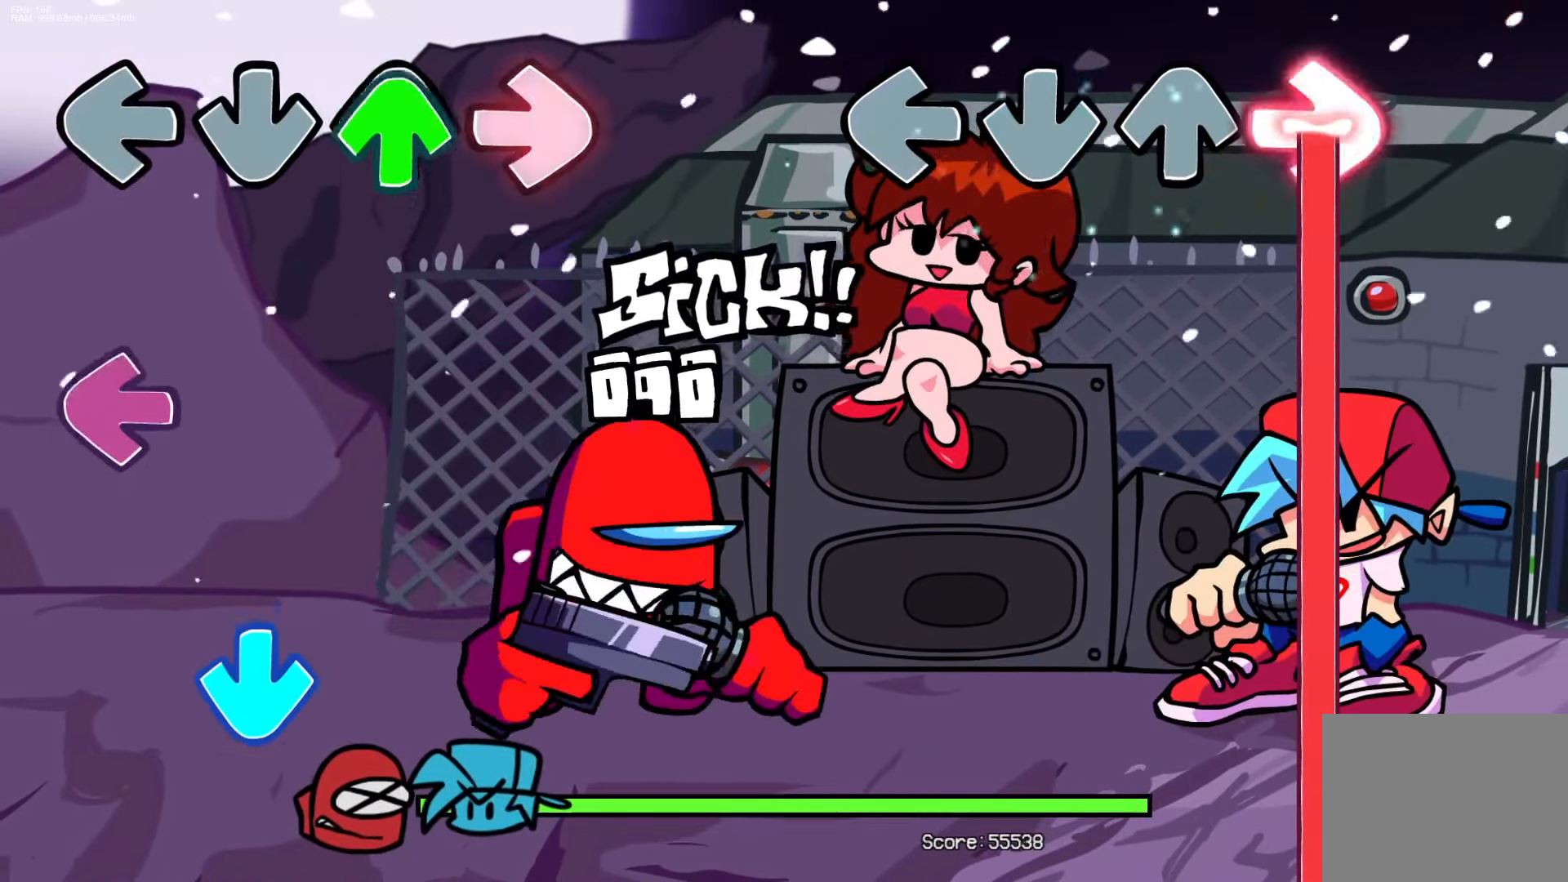
{"buttons": ["R1"], "events": []}
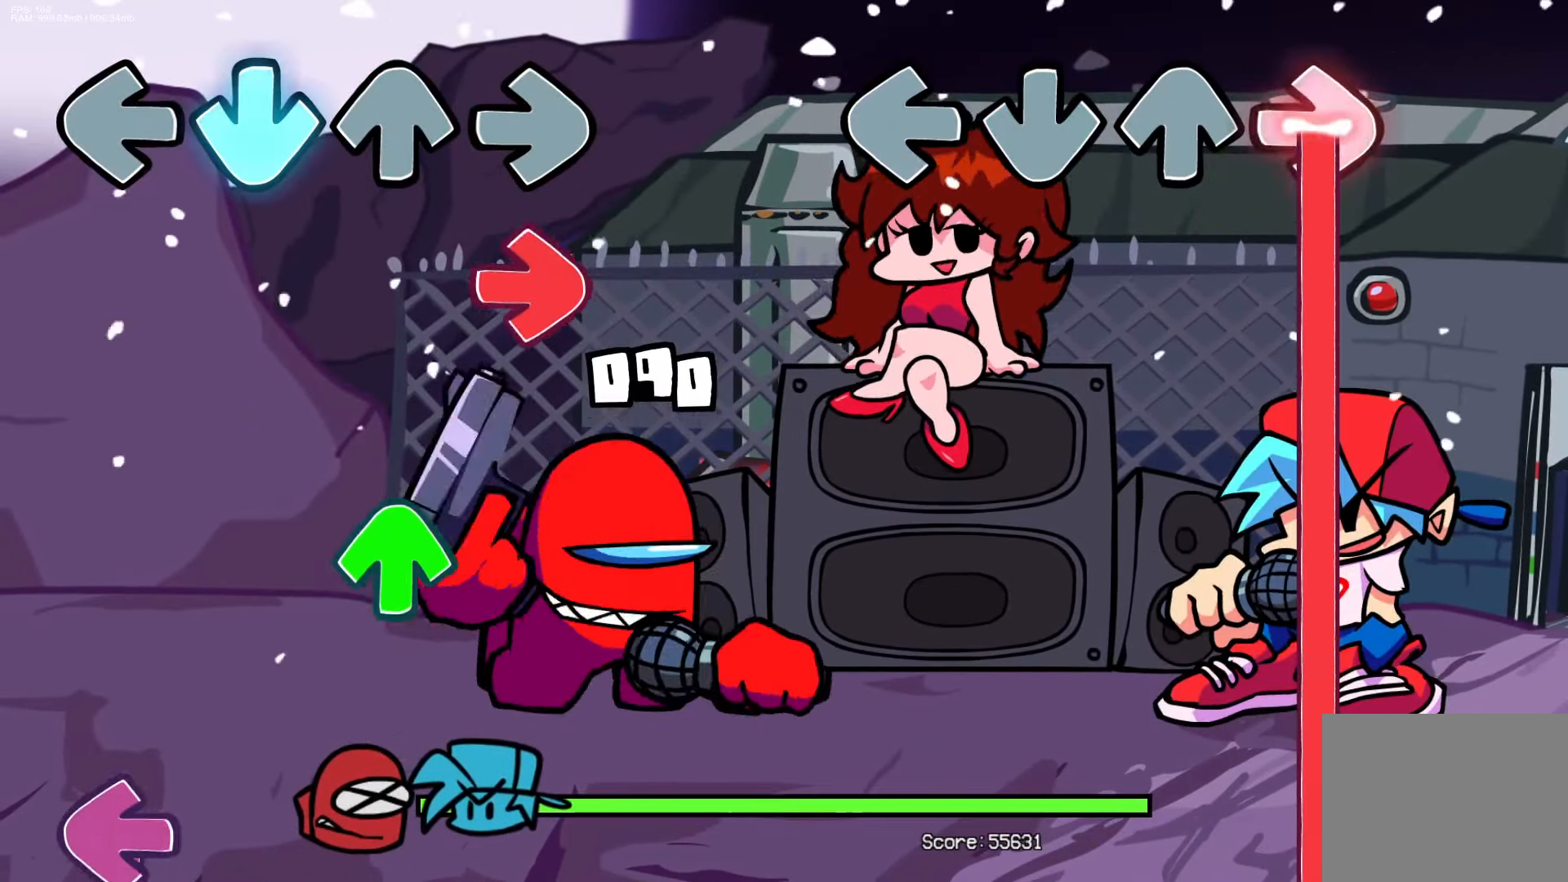
{"buttons": ["R1"], "events": []}
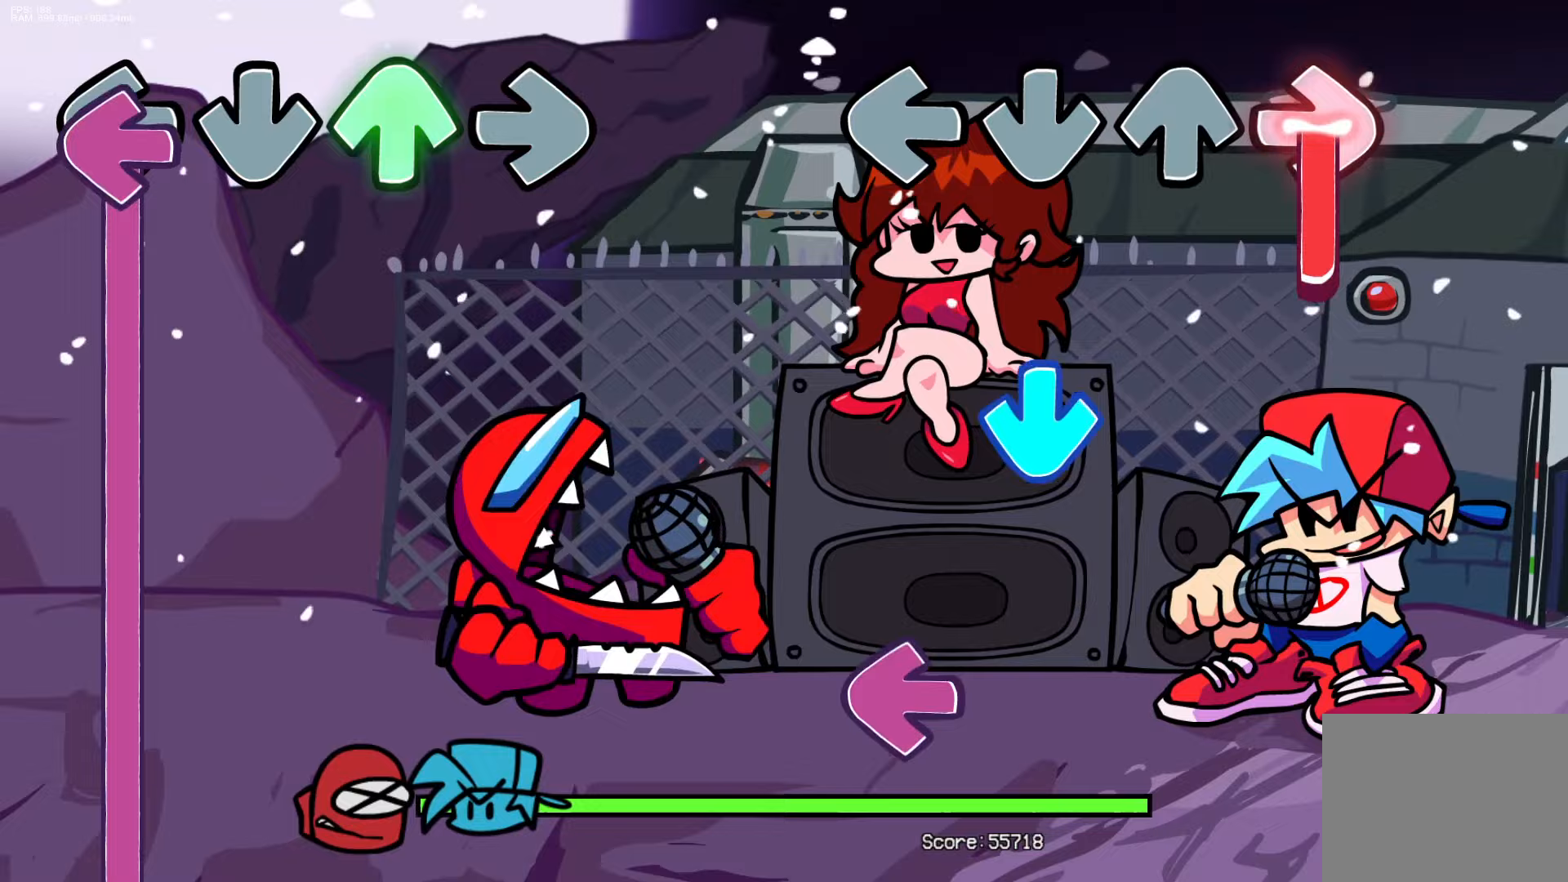
{"buttons": ["L1"], "events": [[217, "CROSS", "down"], [333, "R1", "up"], [367, "CROSS", "up"], [450, "L1", "down"]]}
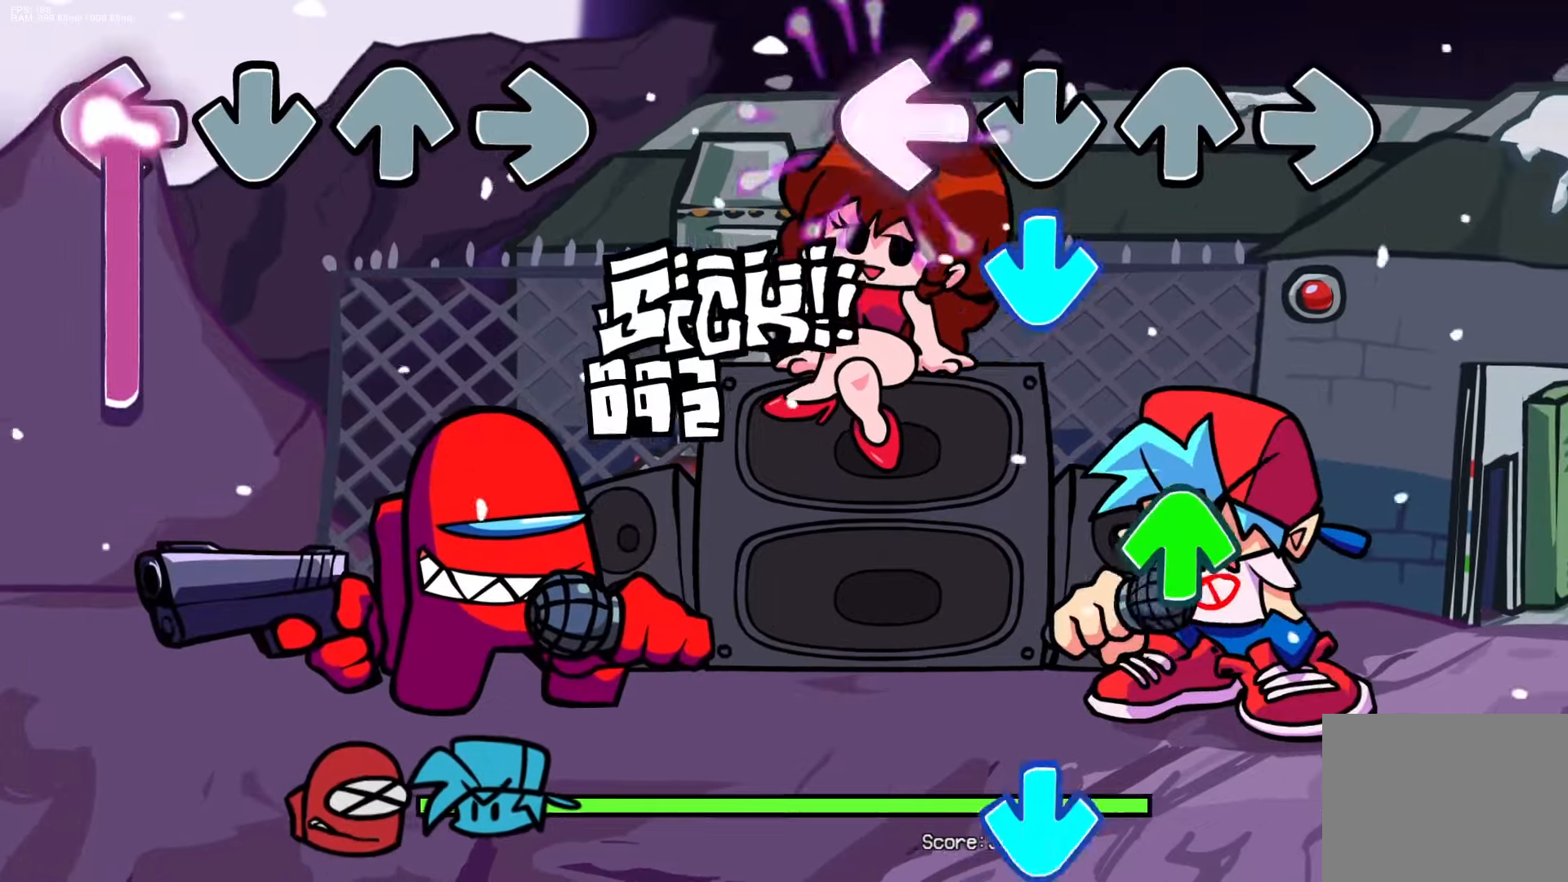
{"buttons": [], "events": [[100, "L1", "up"], [133, "CROSS", "down"], [283, "CROSS", "up"], [333, "DPAD_UP", "down"], [417, "DPAD_UP", "up"]]}
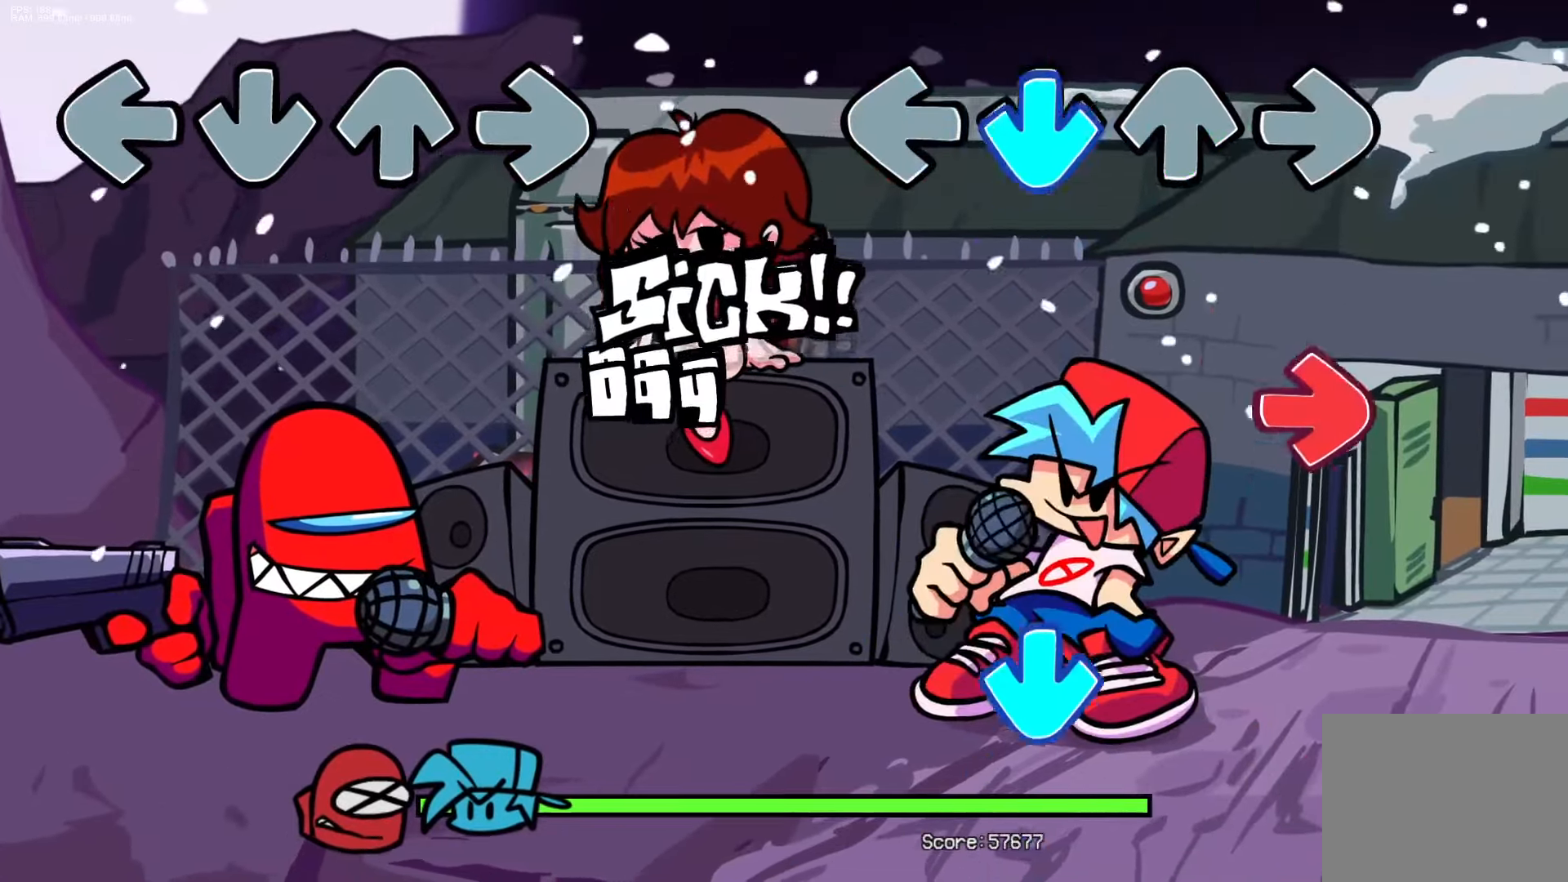
{"buttons": ["CROSS"], "events": [[33, "CROSS", "down"], [183, "CROSS", "up"], [217, "R1", "down"], [400, "R1", "up"], [450, "CROSS", "down"]]}
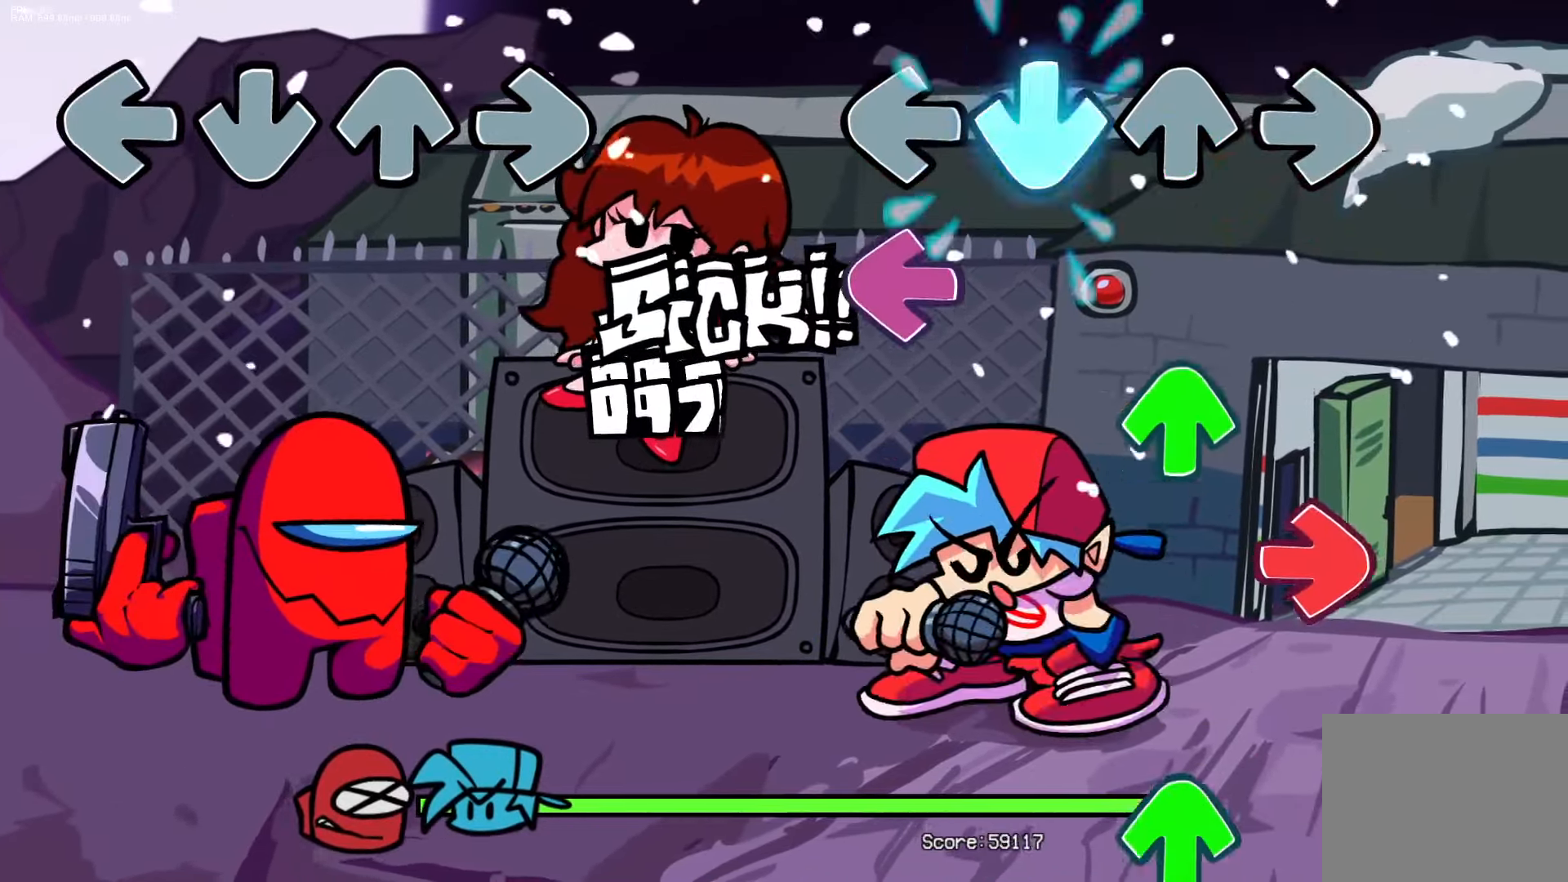
{"buttons": [], "events": [[83, "CROSS", "up"], [100, "L1", "down"], [183, "DPAD_UP", "down"], [217, "L1", "up"], [267, "DPAD_UP", "up"], [350, "R1", "down"], [500, "R1", "up"]]}
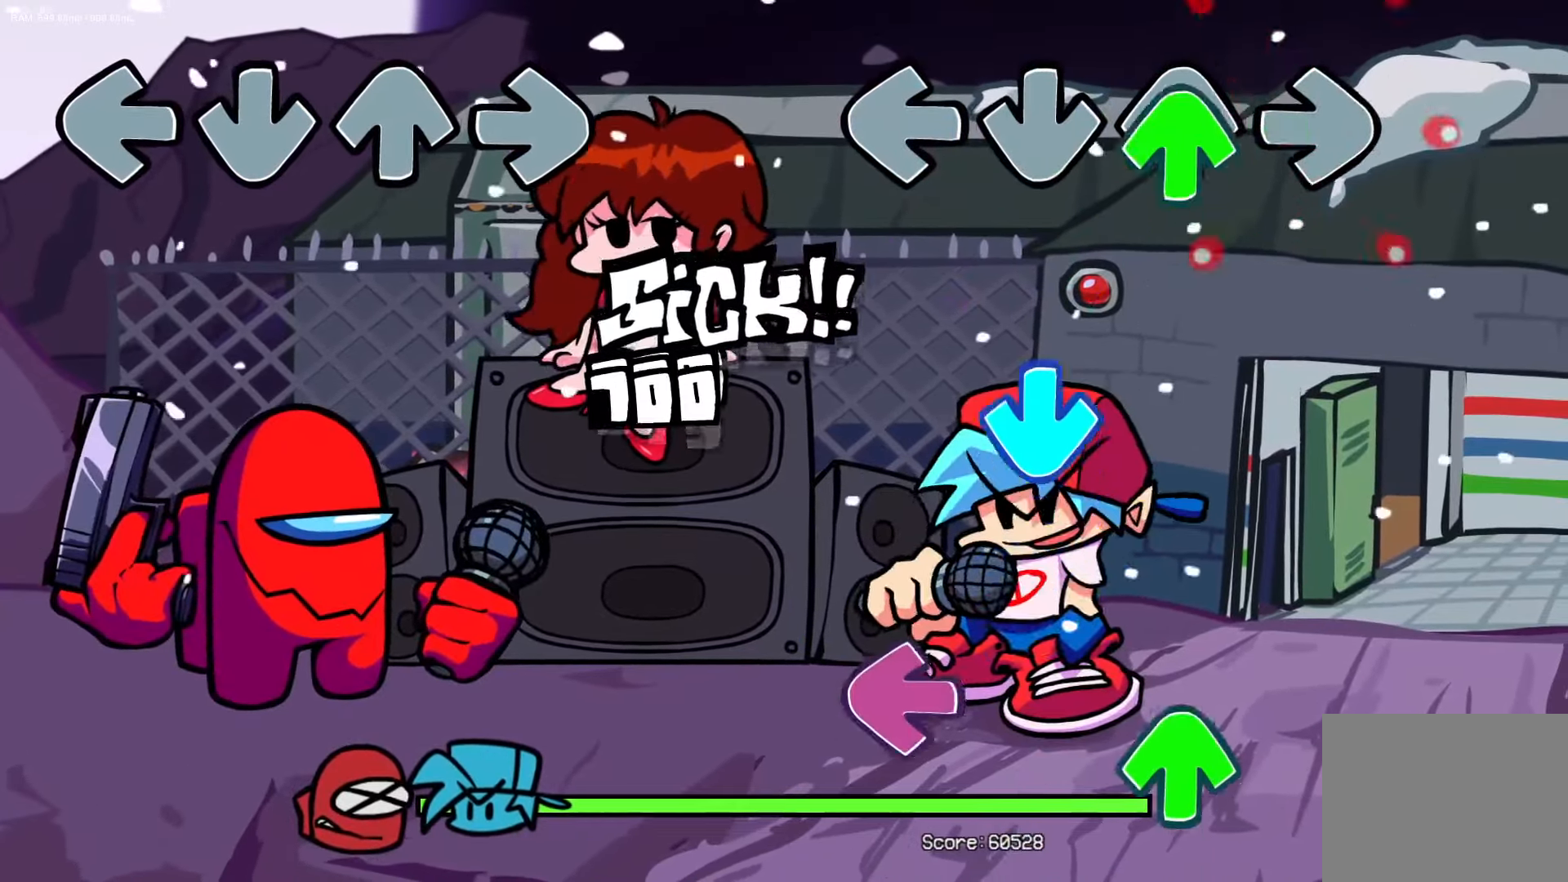
{"buttons": ["L1", "DPAD_UP"], "events": [[17, "DPAD_UP", "down"], [133, "DPAD_UP", "up"], [233, "CROSS", "down"], [367, "CROSS", "up"], [433, "DPAD_UP", "down"], [433, "L1", "down"]]}
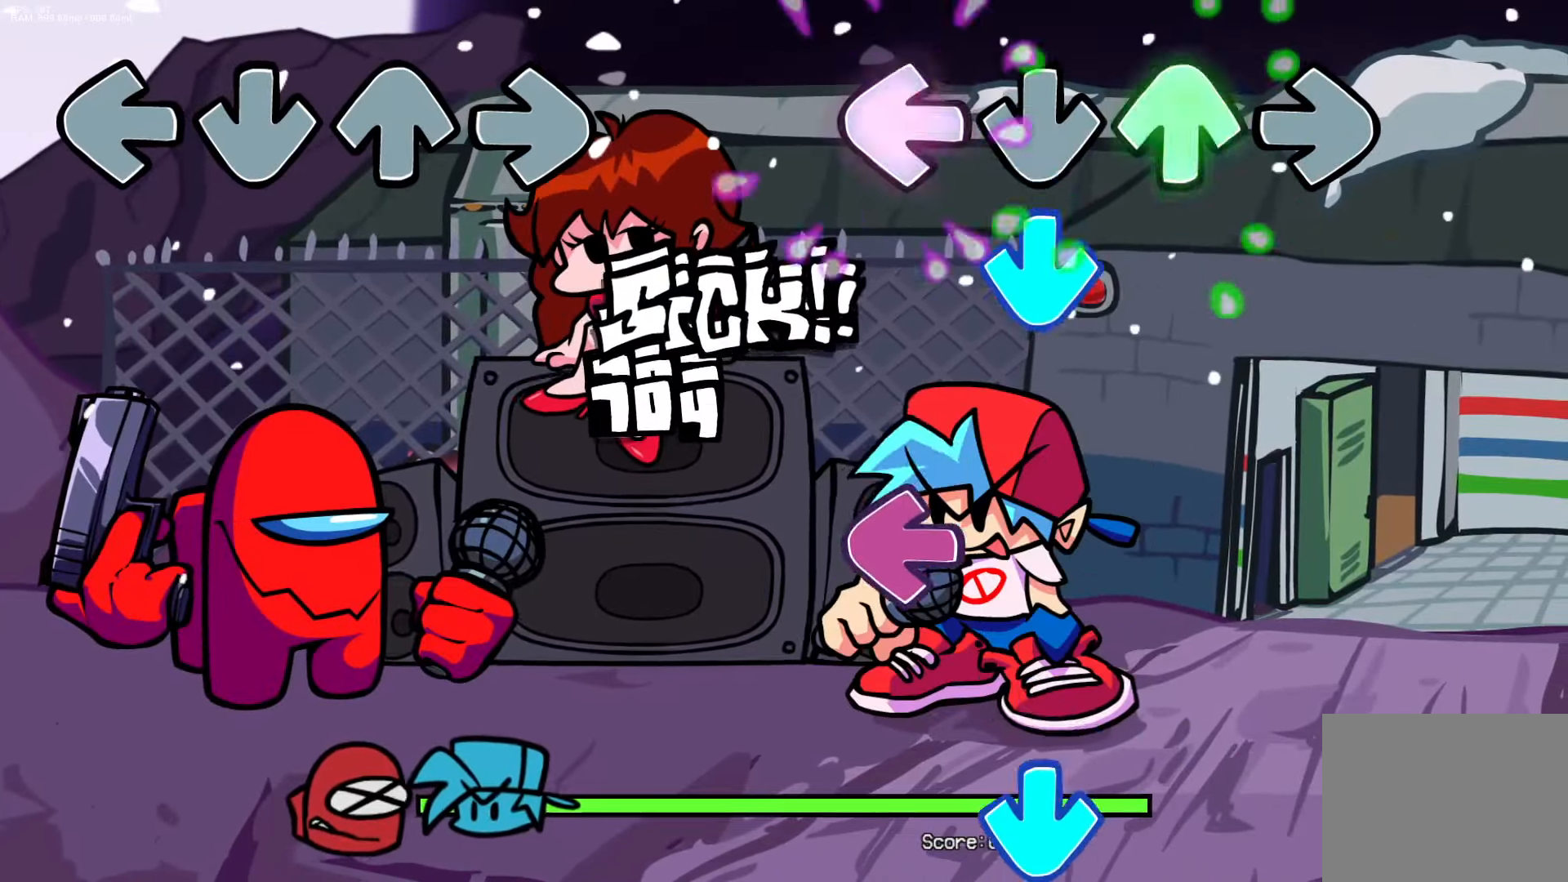
{"buttons": [], "events": [[50, "DPAD_UP", "up"], [50, "L1", "up"], [150, "CROSS", "down"], [283, "CROSS", "up"], [333, "L1", "down"], [450, "L1", "up"]]}
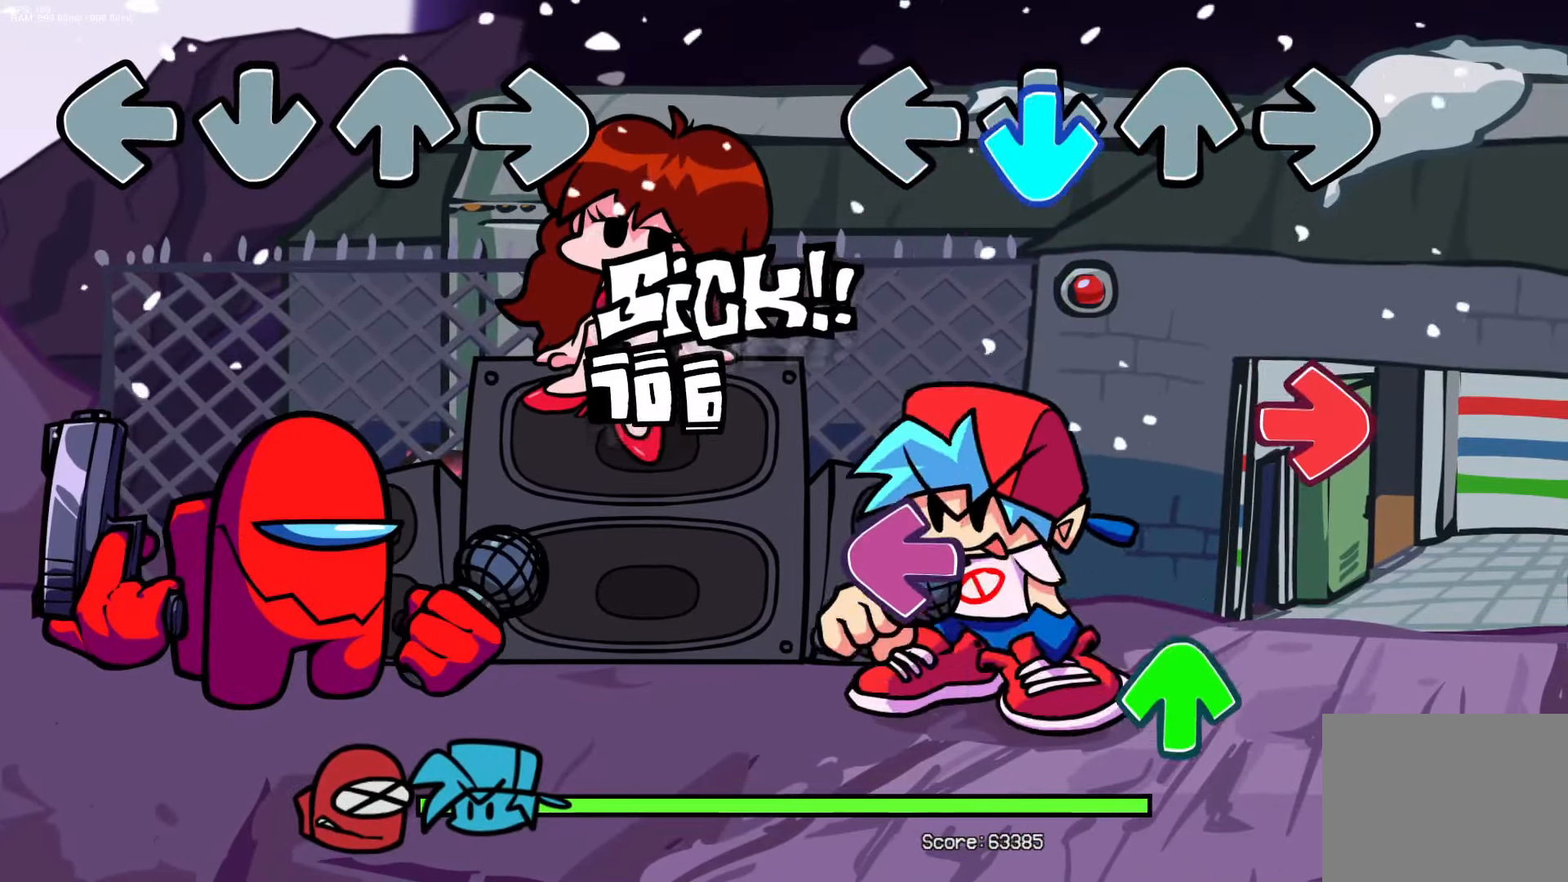
{"buttons": [], "events": [[17, "CROSS", "down"], [167, "CROSS", "up"], [200, "R1", "down"], [333, "L1", "down"], [333, "R1", "up"], [417, "DPAD_UP", "down"], [450, "L1", "up"], [500, "DPAD_UP", "up"]]}
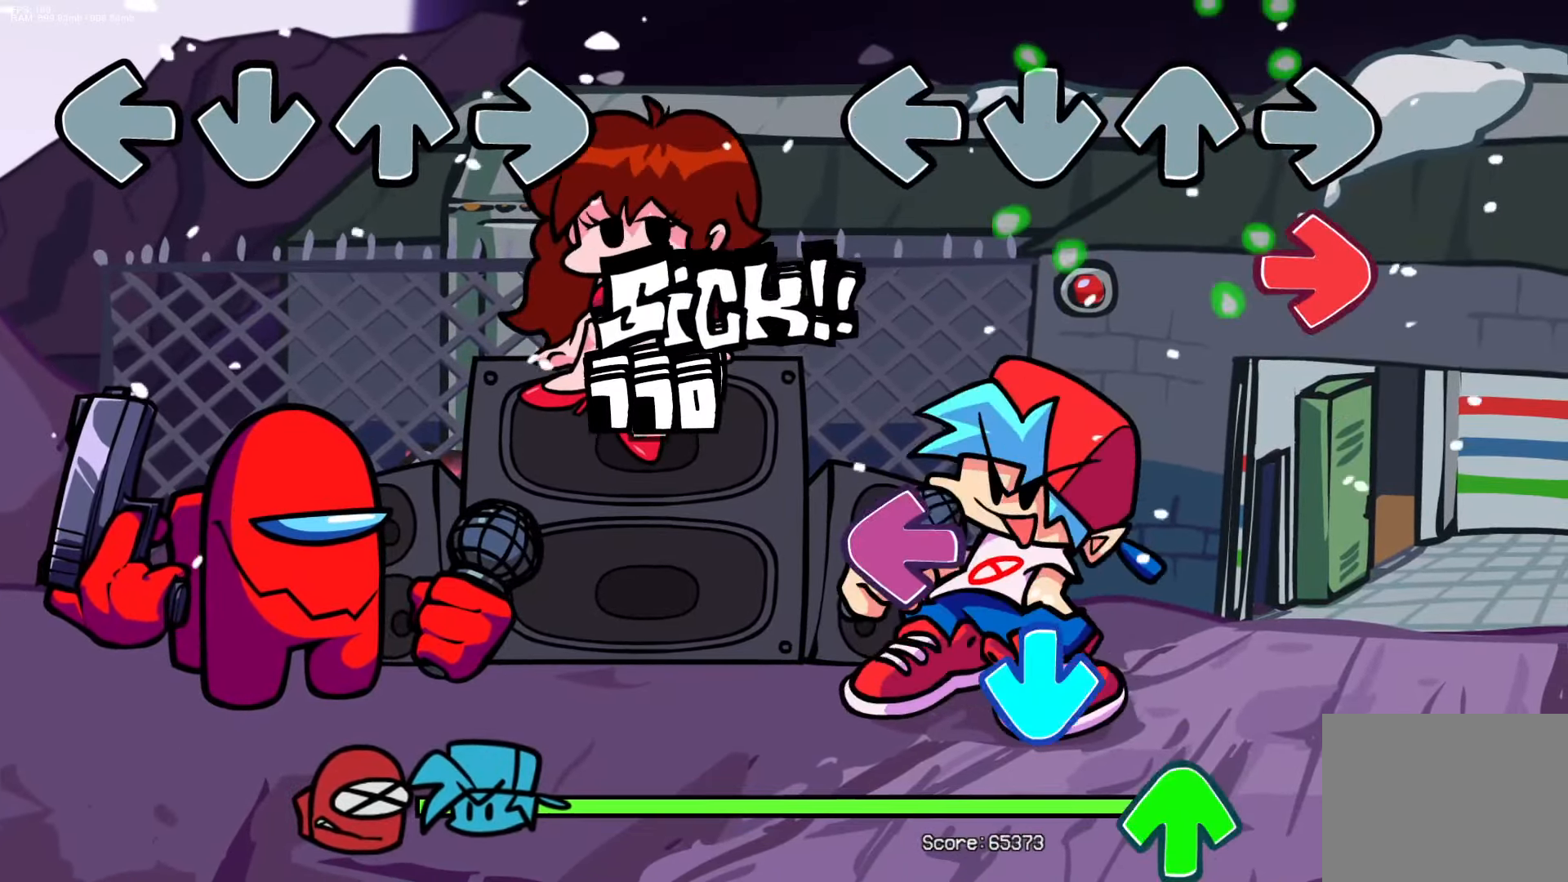
{"buttons": ["CROSS"], "events": [[133, "R1", "down"], [267, "R1", "up"], [317, "L1", "down"], [433, "CROSS", "down"], [433, "L1", "up"]]}
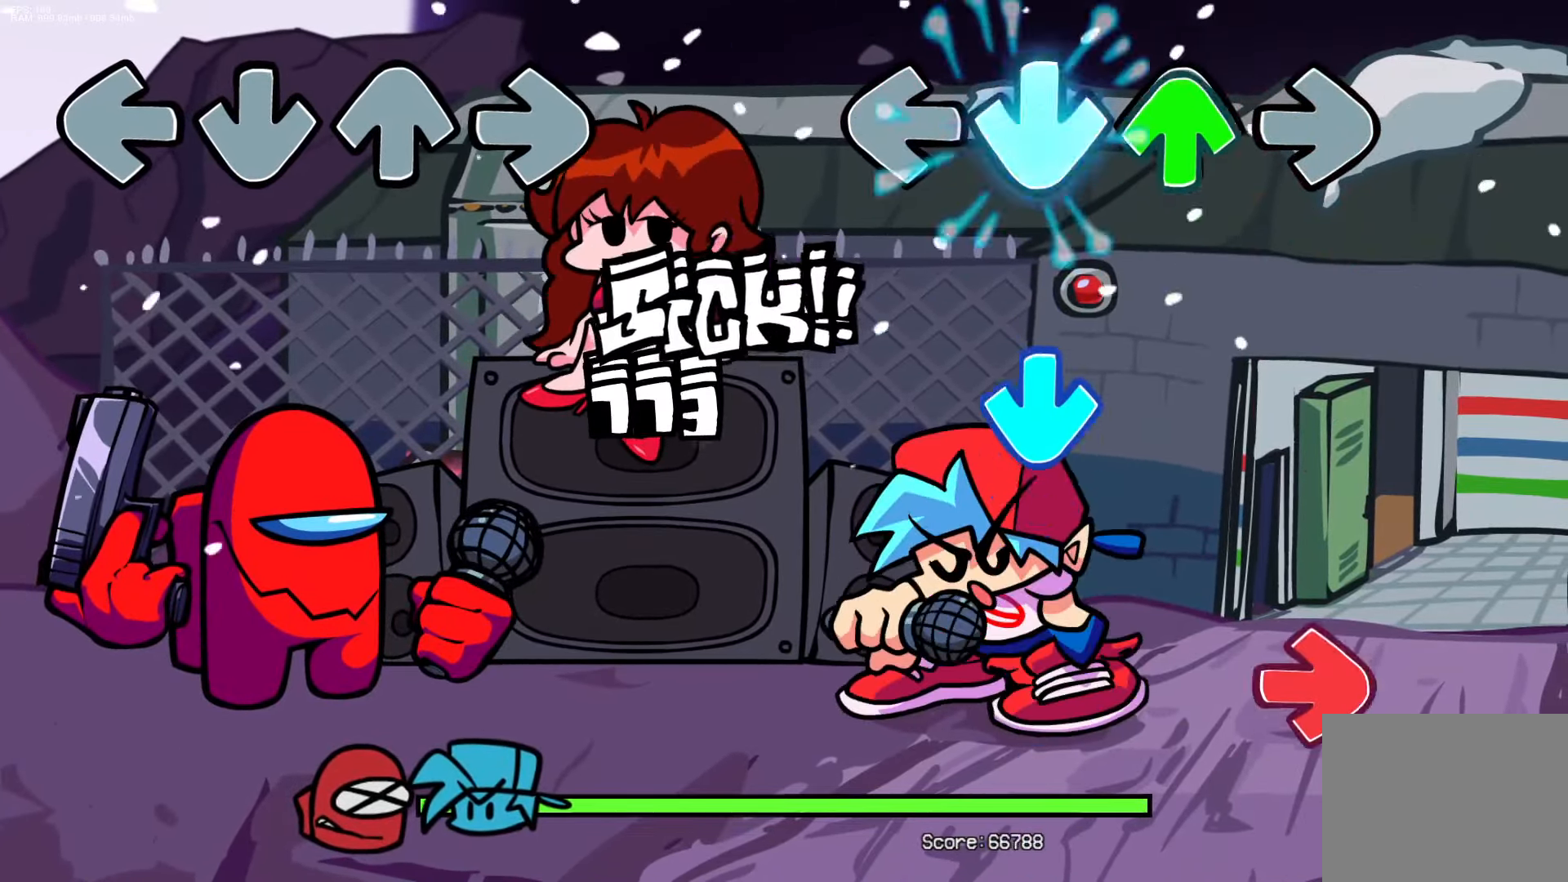
{"buttons": ["R1"], "events": [[50, "CROSS", "up"], [50, "DPAD_UP", "down"], [167, "DPAD_UP", "up"], [267, "CROSS", "down"], [400, "CROSS", "up"], [450, "R1", "down"]]}
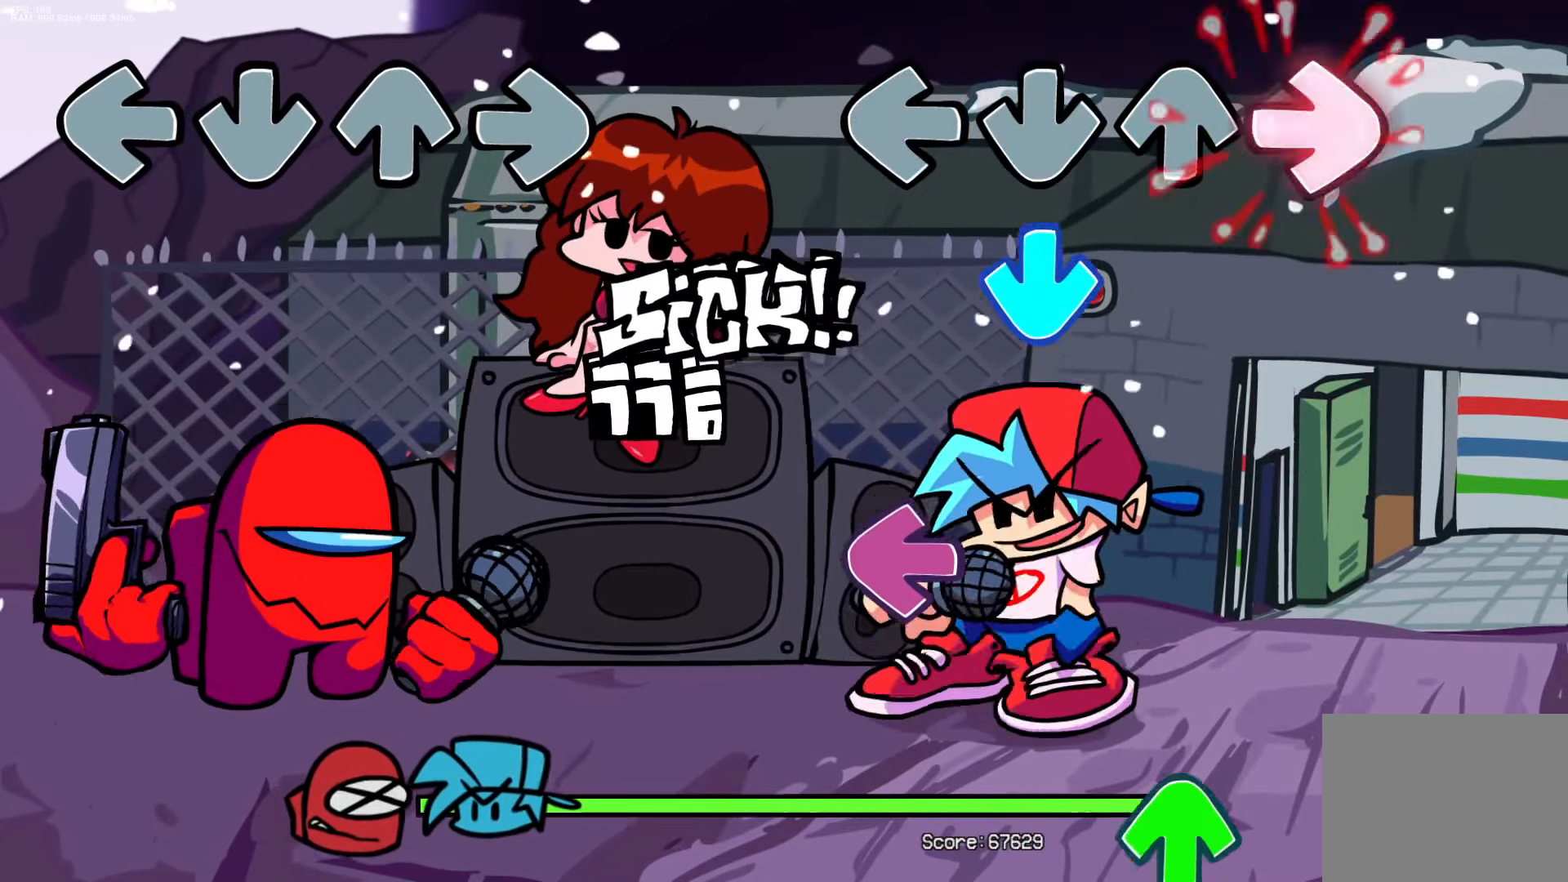
{"buttons": ["DPAD_UP"], "events": [[100, "R1", "up"], [117, "CROSS", "down"], [250, "CROSS", "up"], [317, "L1", "down"], [450, "L1", "up"], [483, "DPAD_UP", "down"]]}
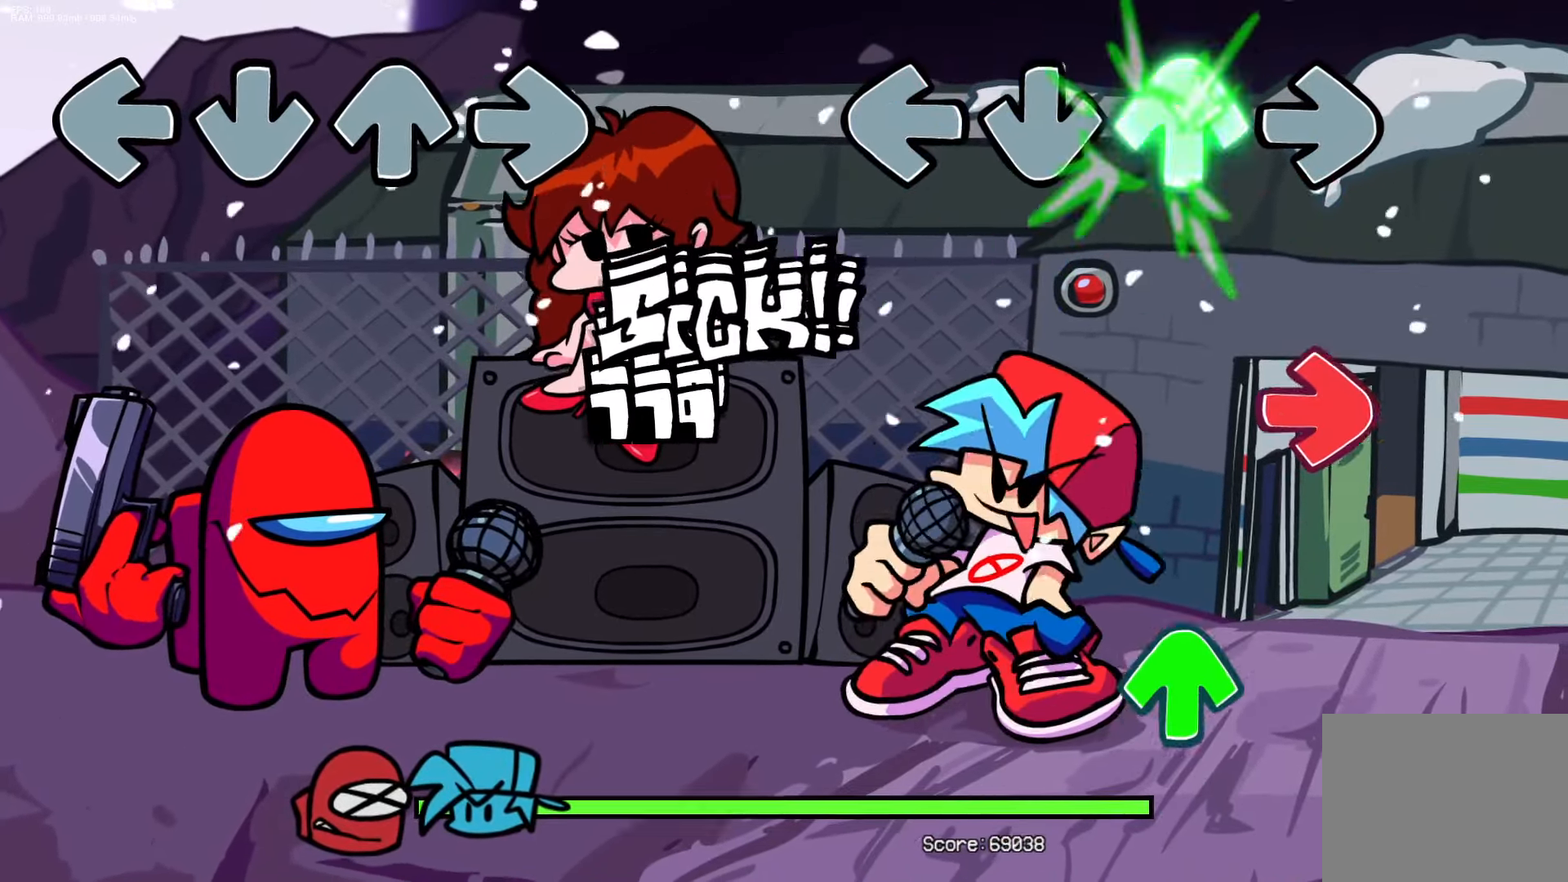
{"buttons": [], "events": [[83, "DPAD_UP", "up"], [233, "R1", "down"], [383, "DPAD_UP", "down"], [383, "R1", "up"], [483, "DPAD_UP", "up"]]}
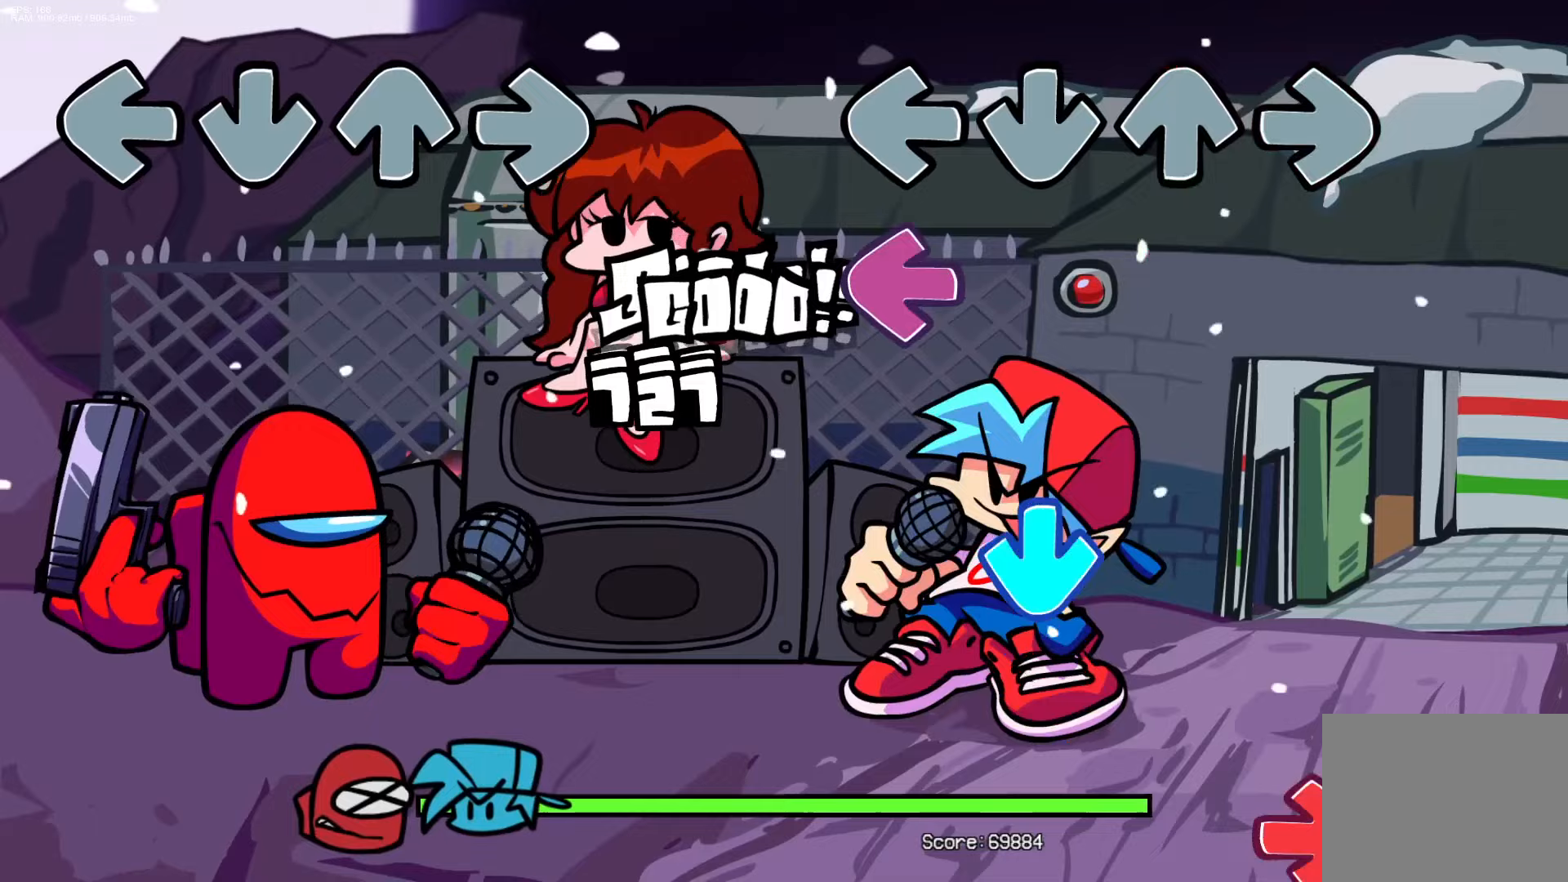
{"buttons": [], "events": [[133, "L1", "down"], [300, "CROSS", "down"], [300, "L1", "up"], [467, "CROSS", "up"]]}
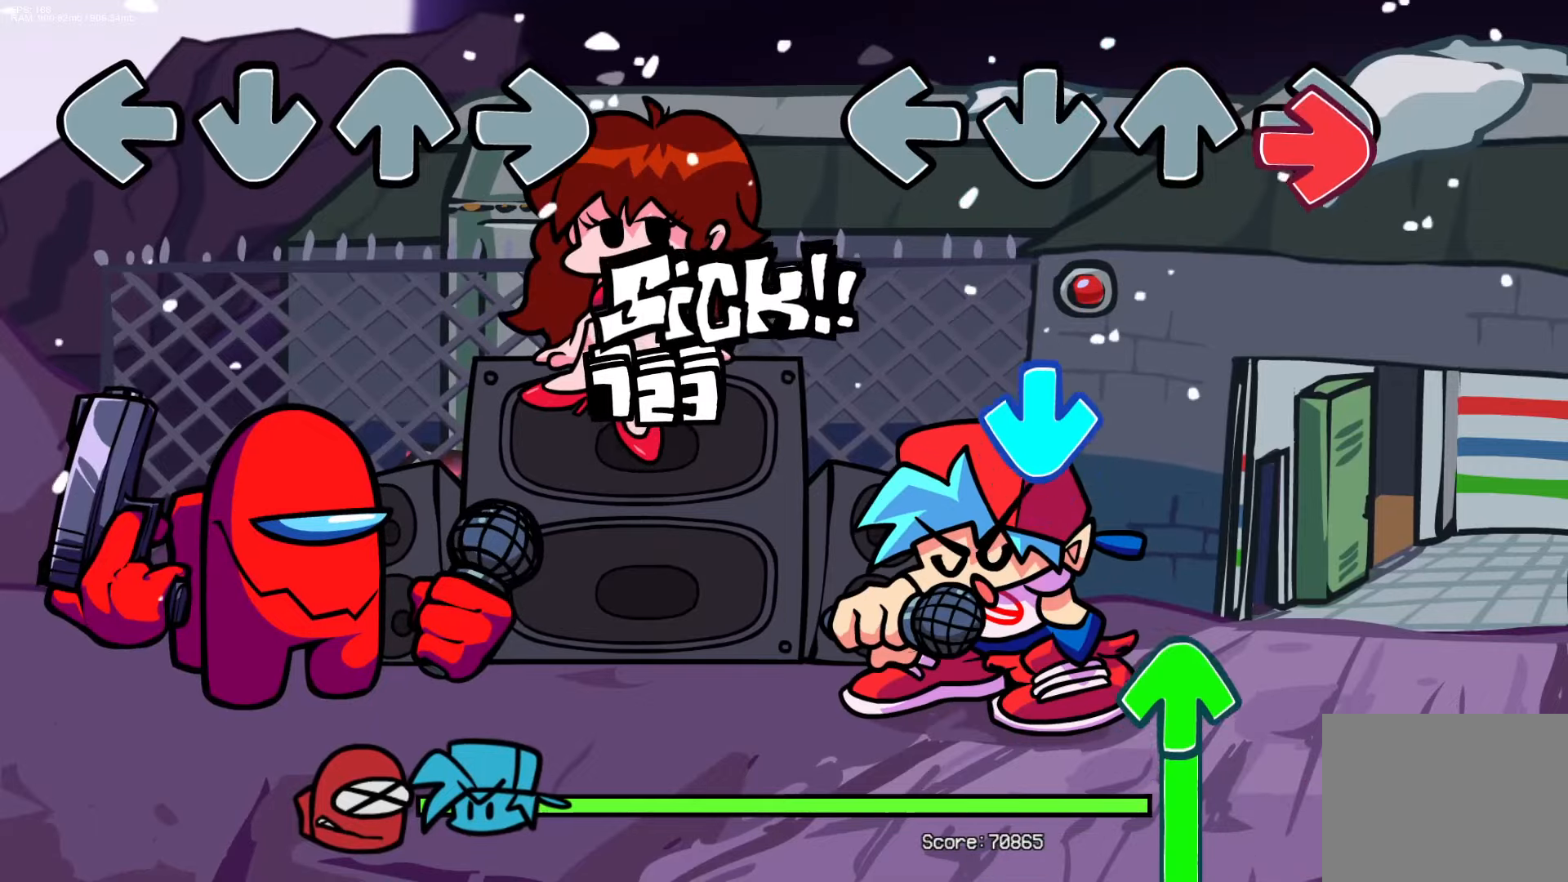
{"buttons": ["DPAD_UP"], "events": [[17, "R1", "down"], [200, "R1", "up"], [217, "CROSS", "down"], [350, "CROSS", "up"], [383, "DPAD_UP", "down"]]}
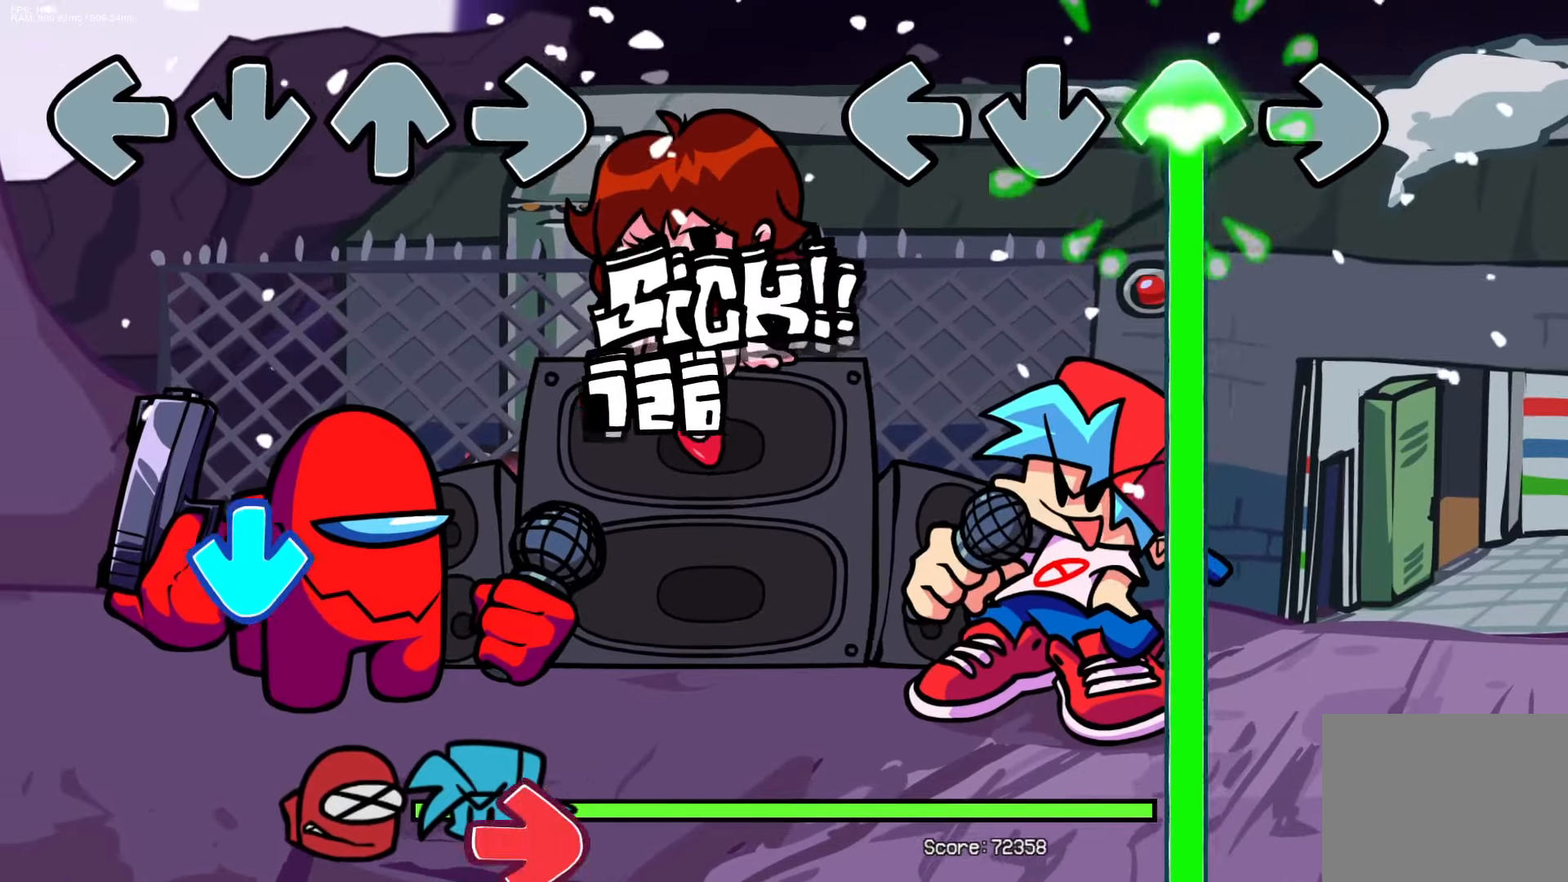
{"buttons": ["DPAD_UP"], "events": []}
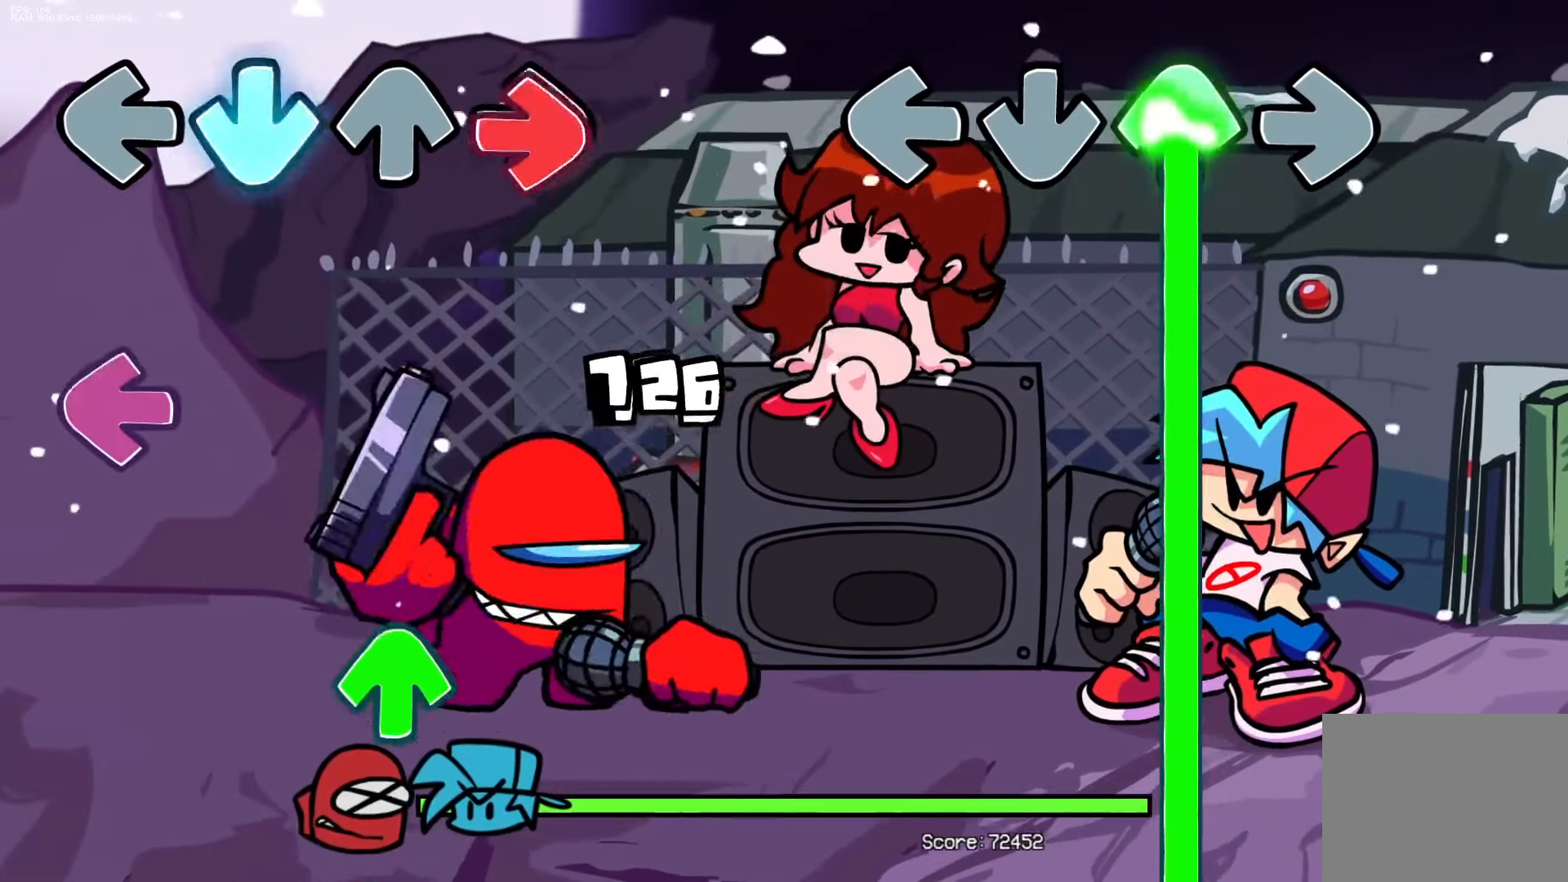
{"buttons": ["DPAD_UP"], "events": []}
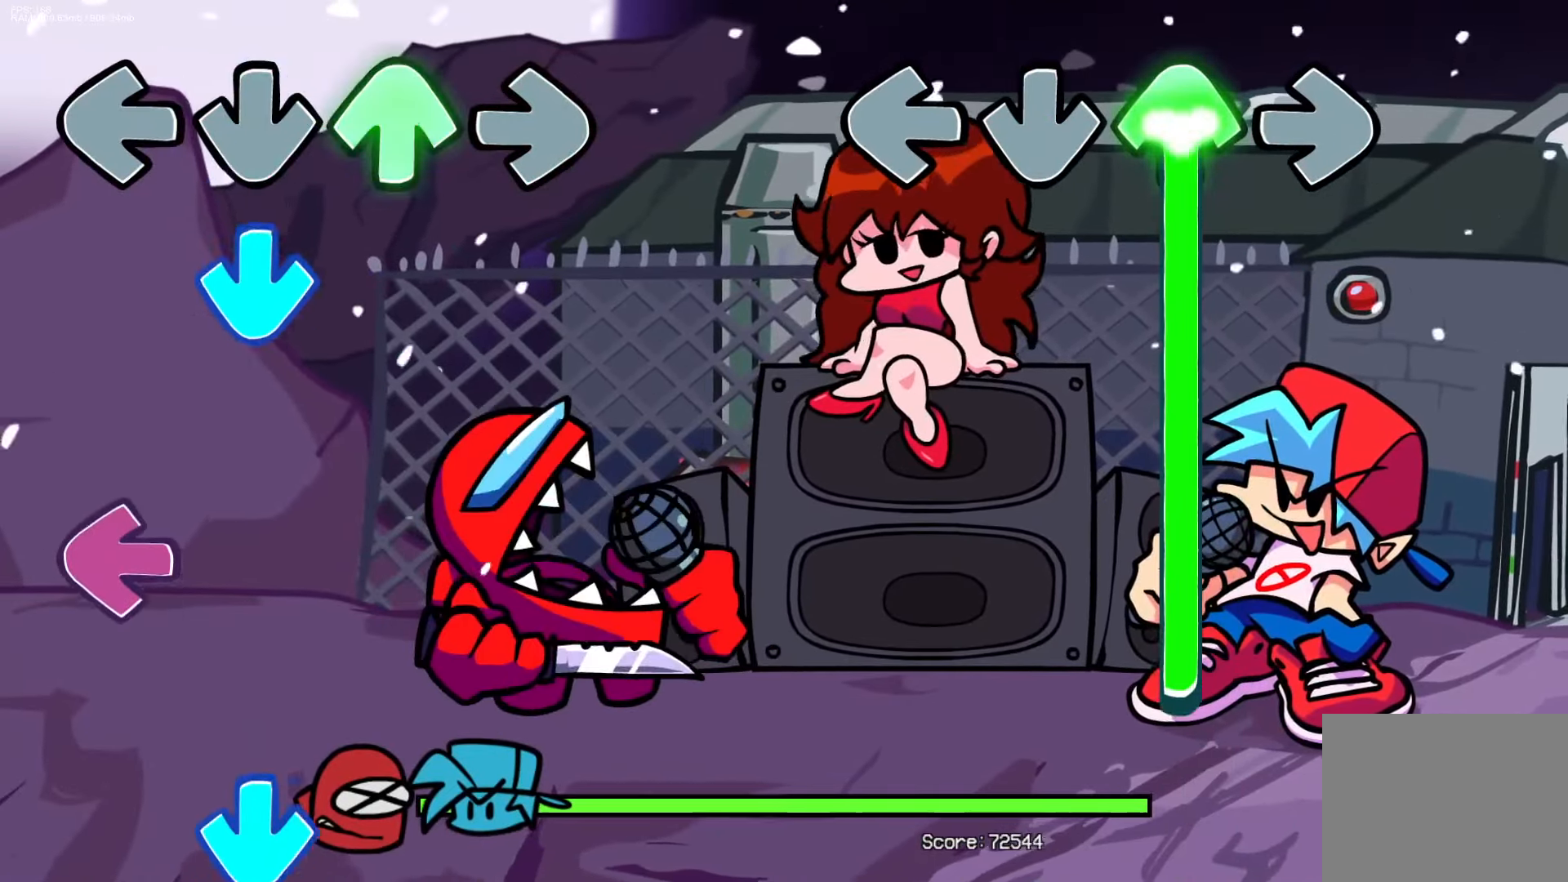
{"buttons": ["DPAD_UP"], "events": []}